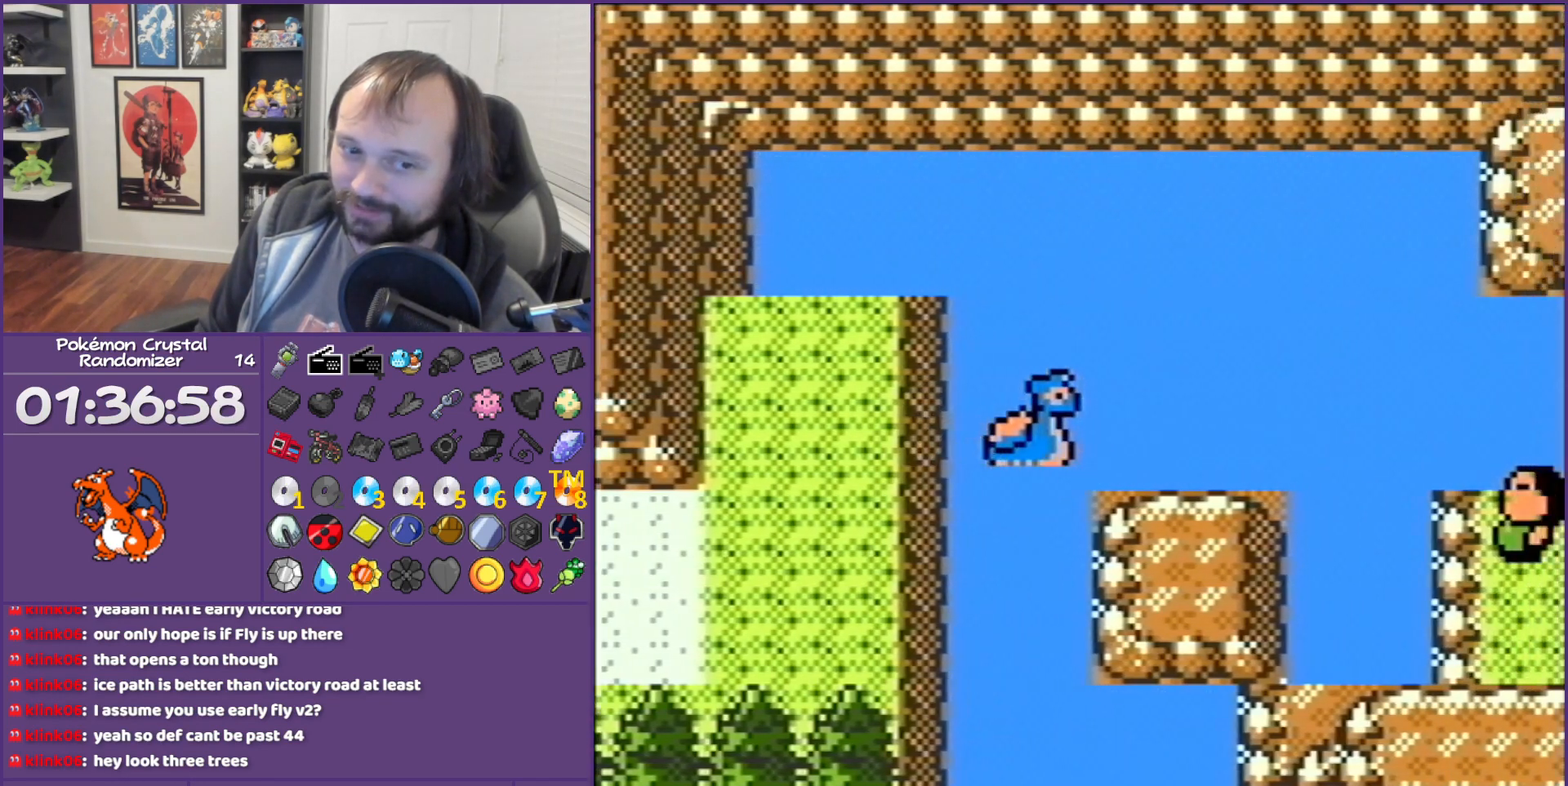
Gameplay with a controller (Nintendo layout); each line is a JSON object with the inputs held at the frame after it. "events" lists button and stick changes between this image and that frame as [ms after this image, input, new state], when the widget could be followed in between. Not read: L3 R3.
{"buttons": ["DPAD_RIGHT"], "events": [[67, "L1", "down"], [67, "R1", "down"], [100, "L1", "up"], [100, "R1", "up"]]}
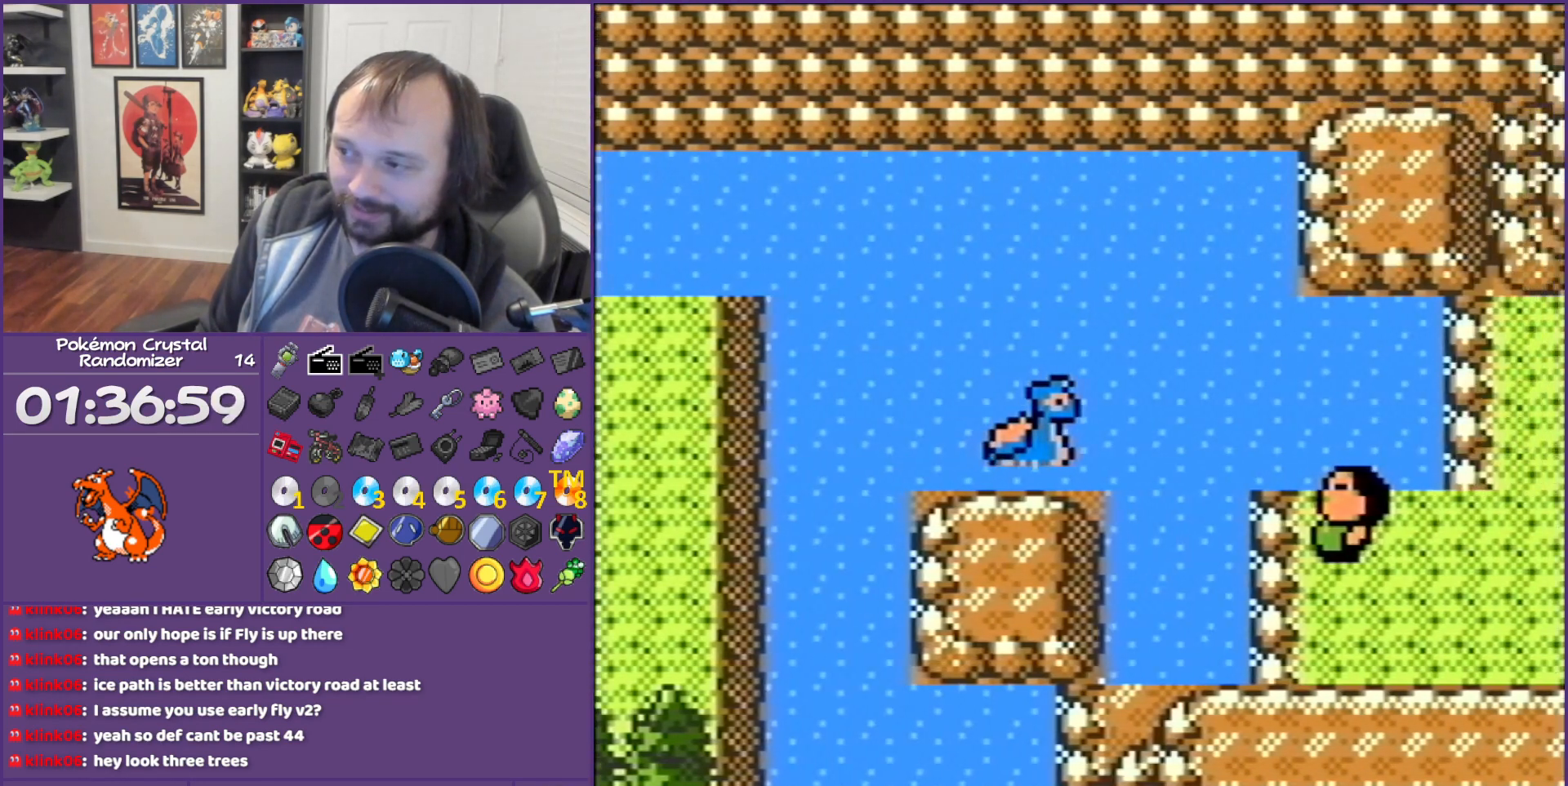
{"buttons": ["DPAD_RIGHT"], "events": []}
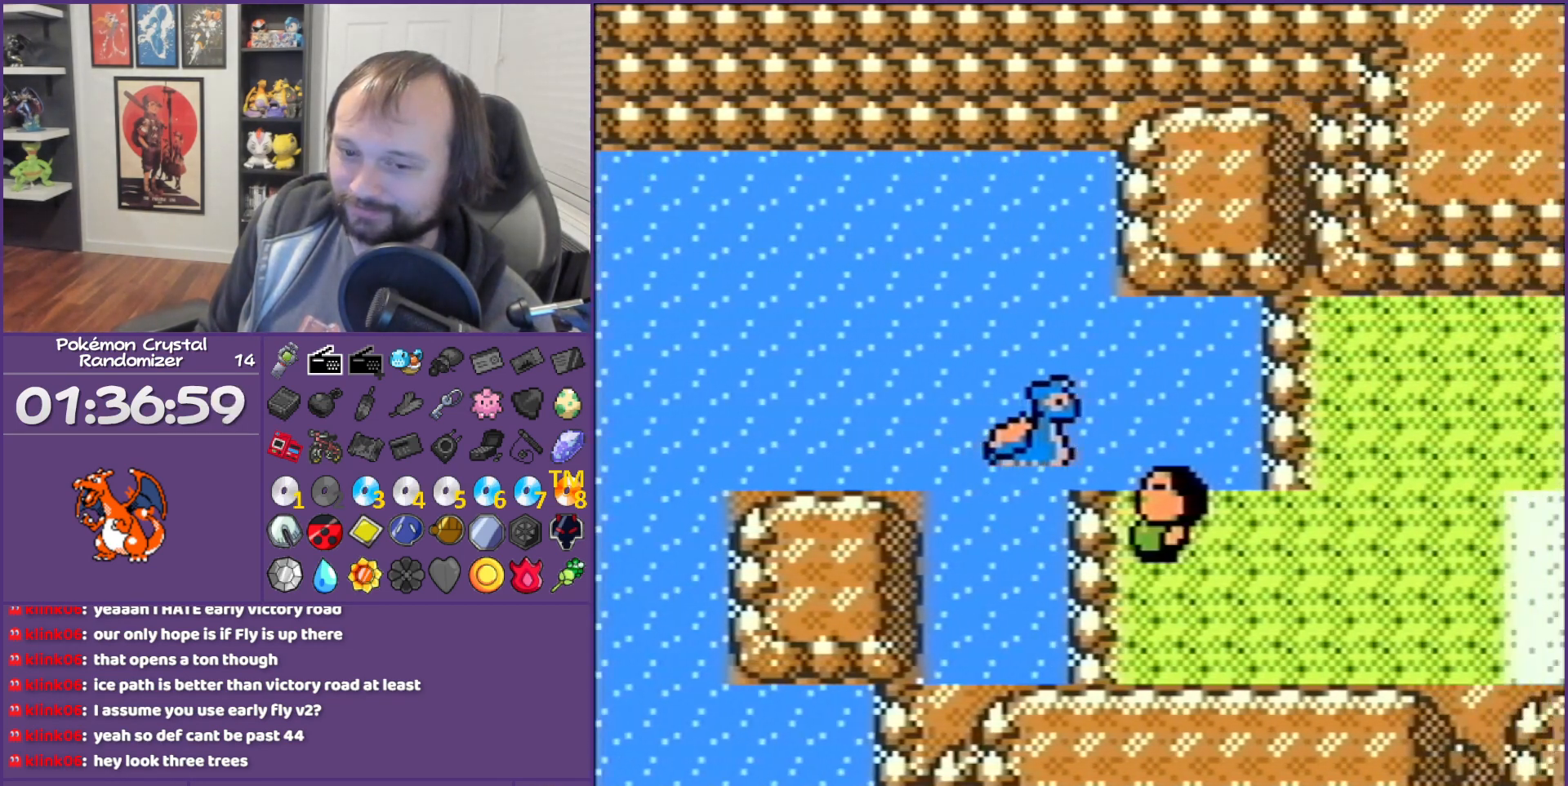
{"buttons": ["DPAD_RIGHT"], "events": []}
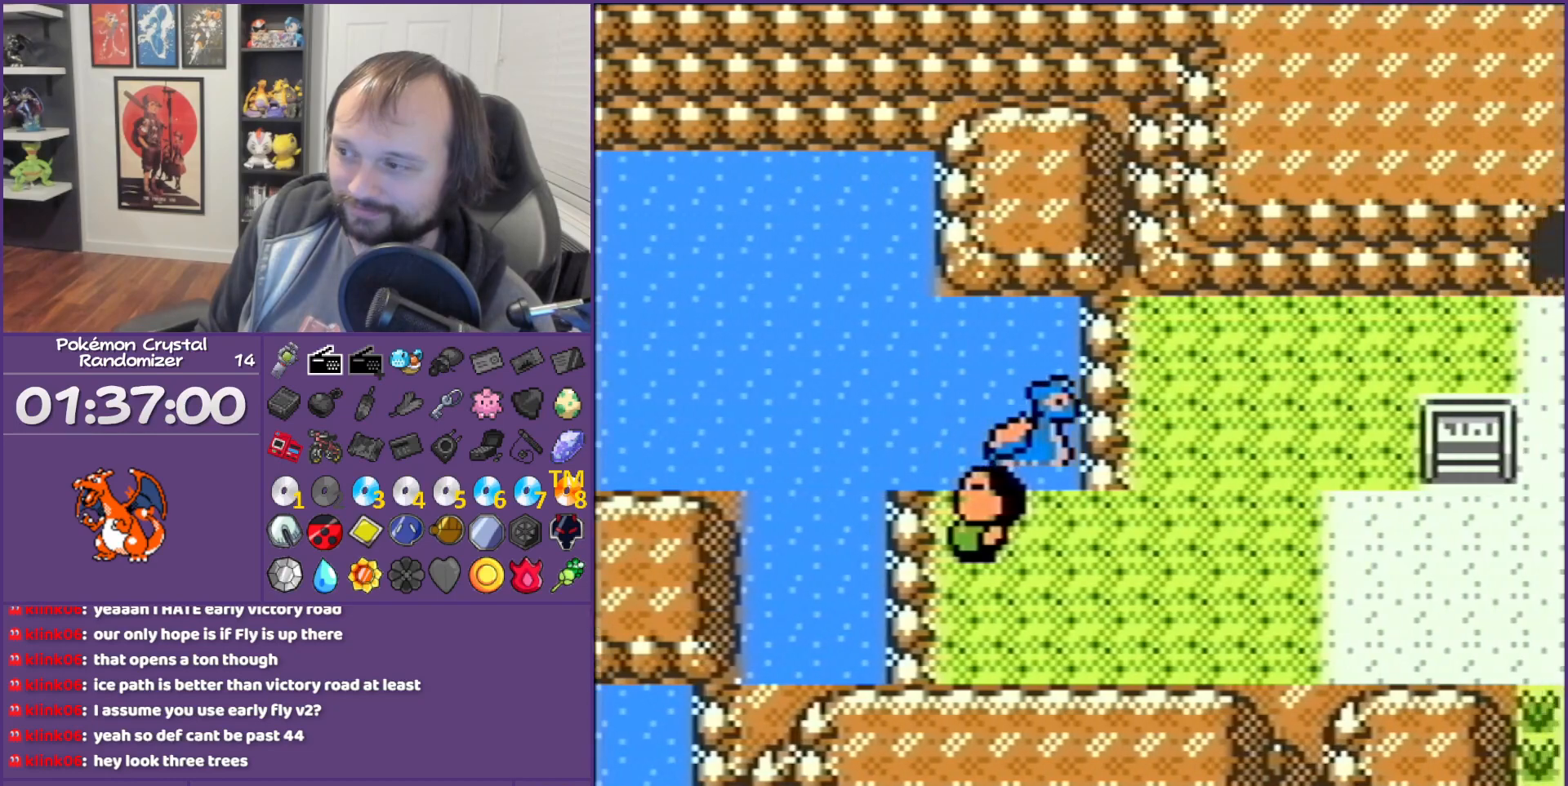
{"buttons": ["SELECT"], "events": [[217, "DPAD_RIGHT", "up"], [383, "SELECT", "down"]]}
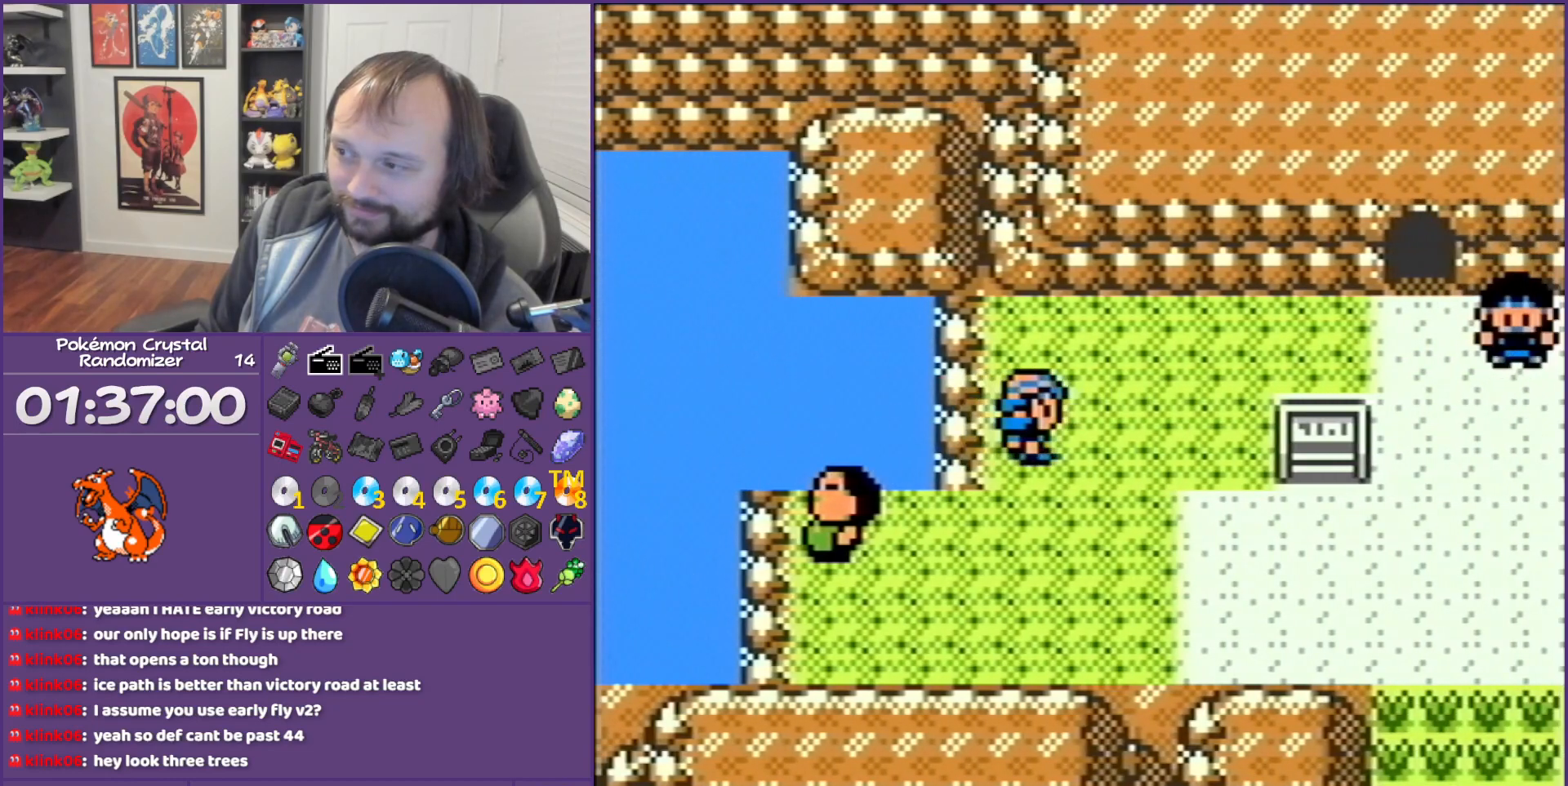
{"buttons": ["DPAD_RIGHT"], "events": [[33, "SELECT", "up"], [317, "DPAD_RIGHT", "down"]]}
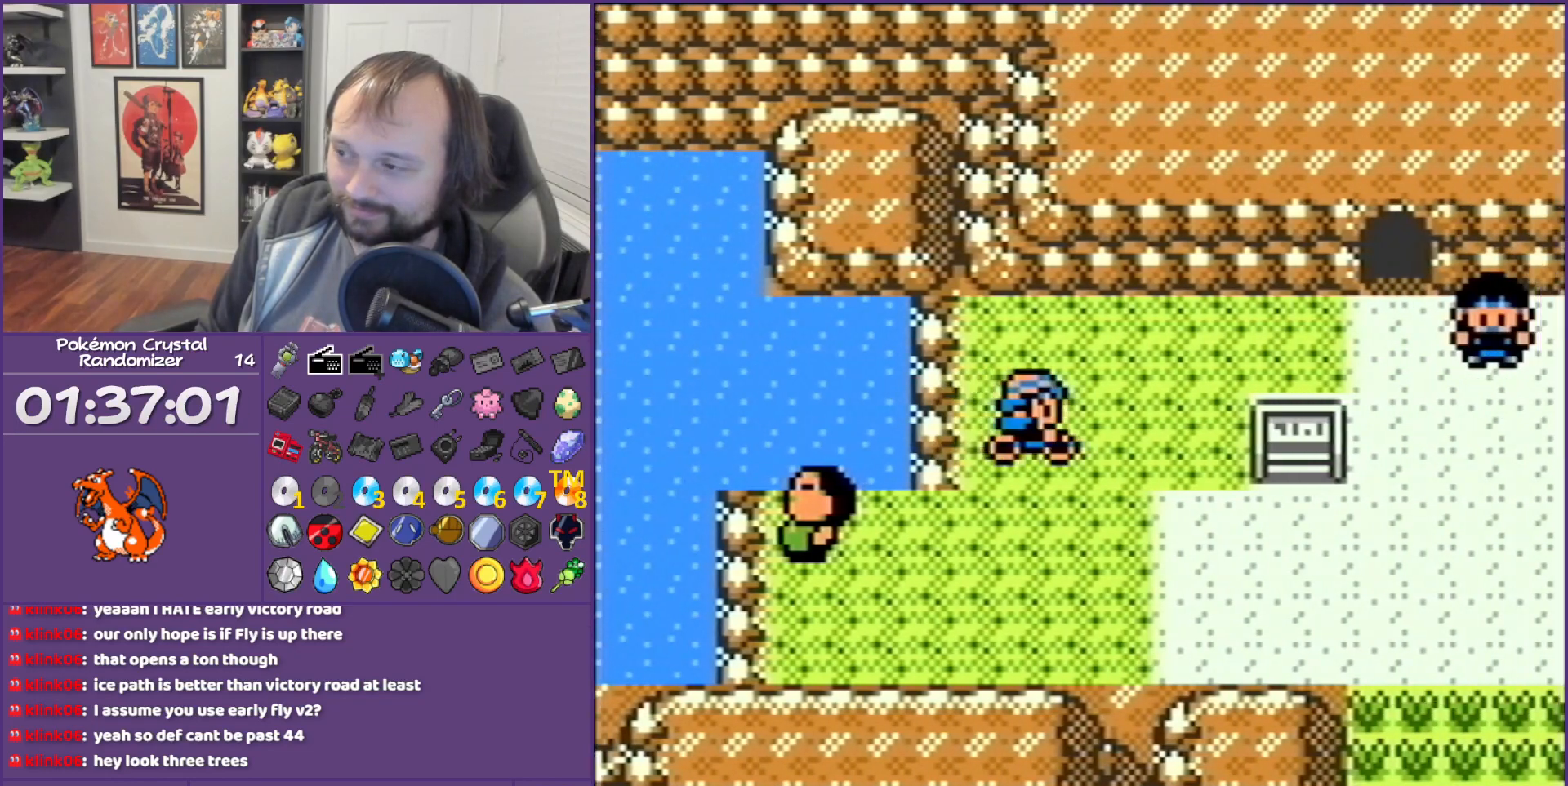
{"buttons": ["DPAD_RIGHT"], "events": [[33, "DPAD_DOWN", "down"], [33, "DPAD_RIGHT", "up"], [150, "DPAD_RIGHT", "down"], [217, "DPAD_DOWN", "up"]]}
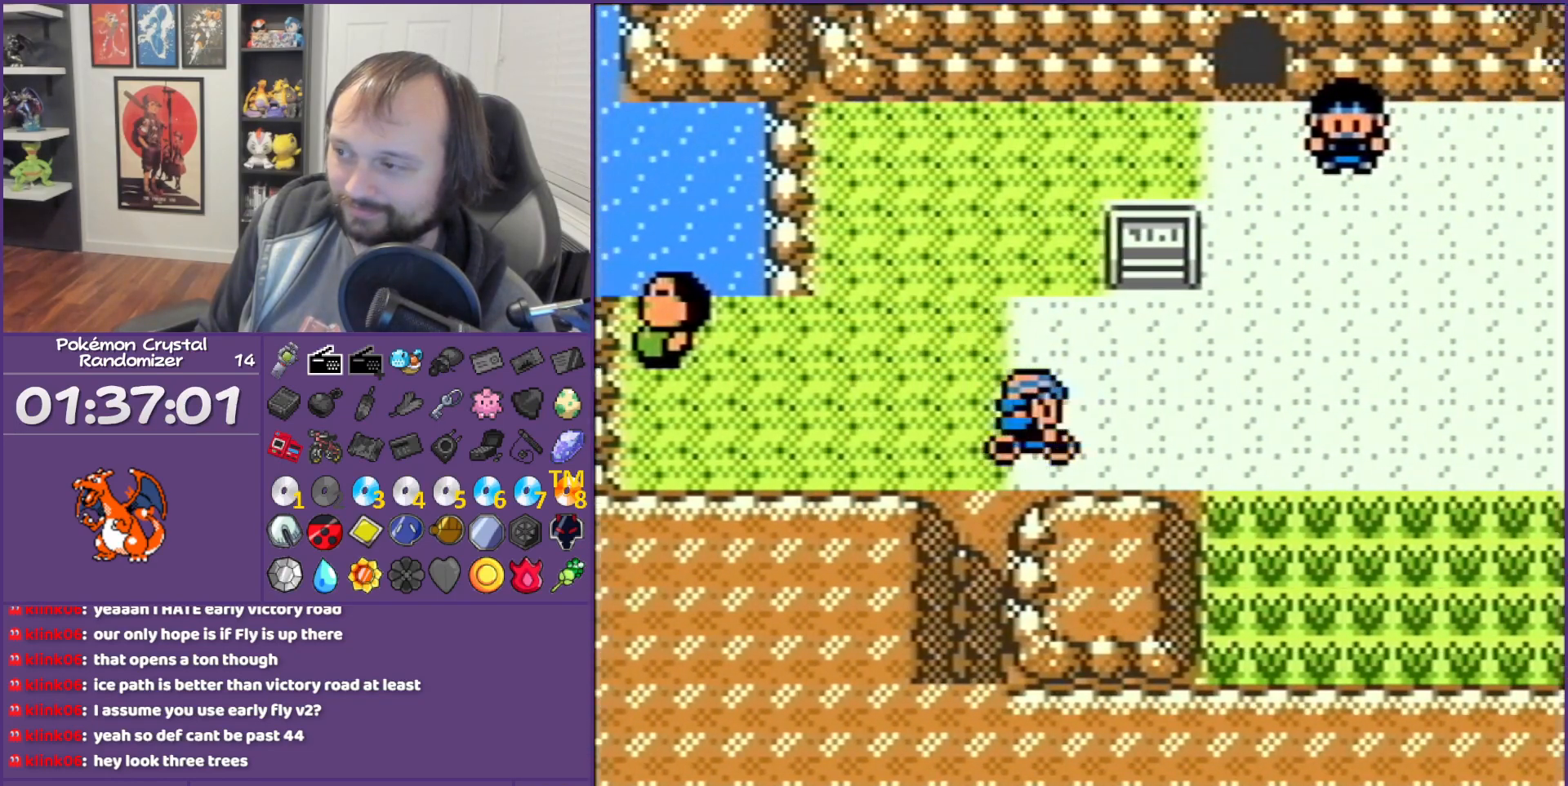
{"buttons": ["DPAD_RIGHT"], "events": [[167, "DPAD_DOWN", "down"], [167, "DPAD_RIGHT", "up"], [467, "DPAD_DOWN", "up"], [467, "DPAD_RIGHT", "down"]]}
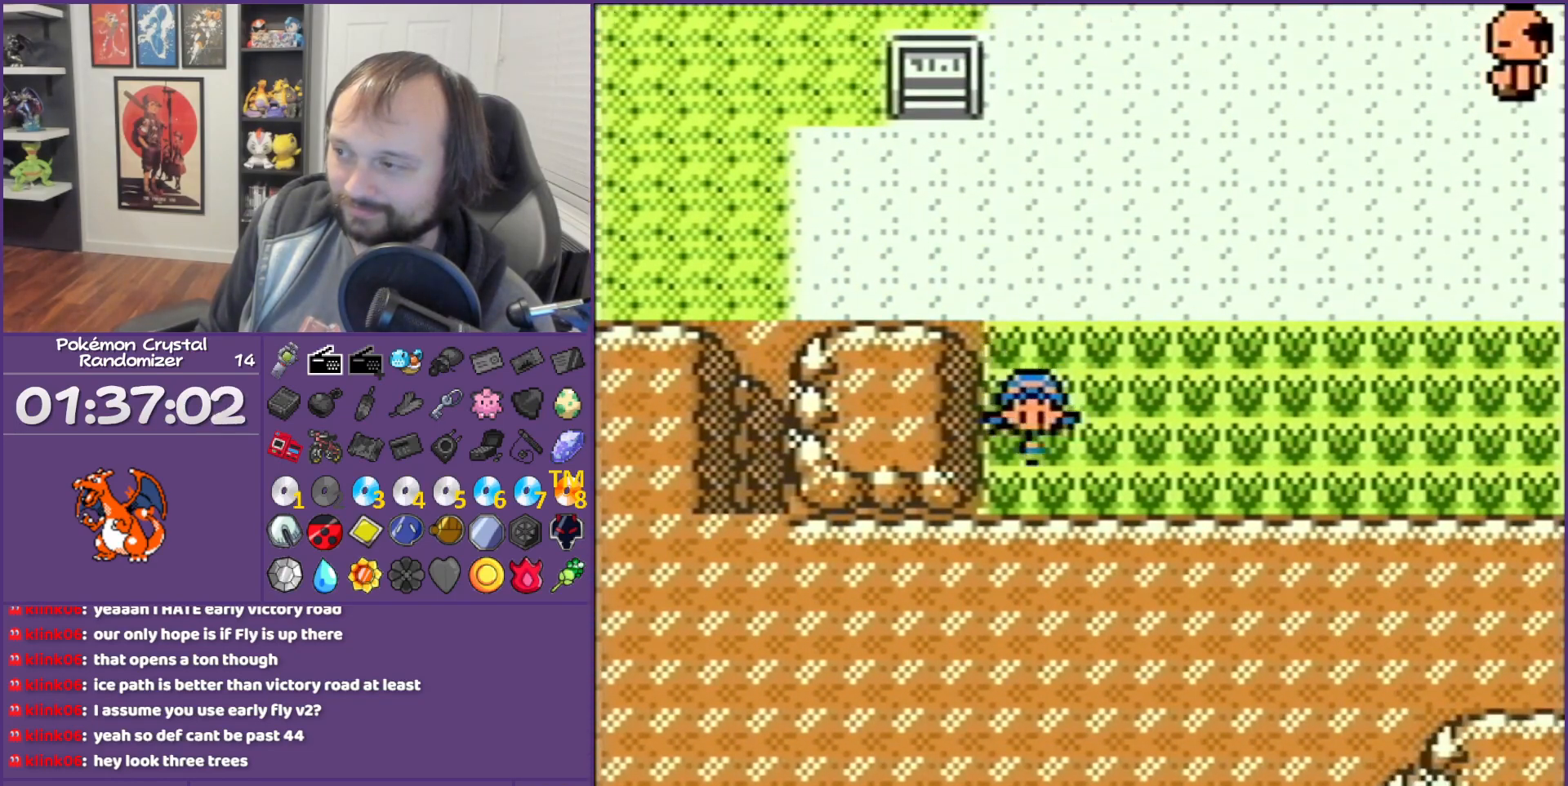
{"buttons": ["DPAD_RIGHT"], "events": []}
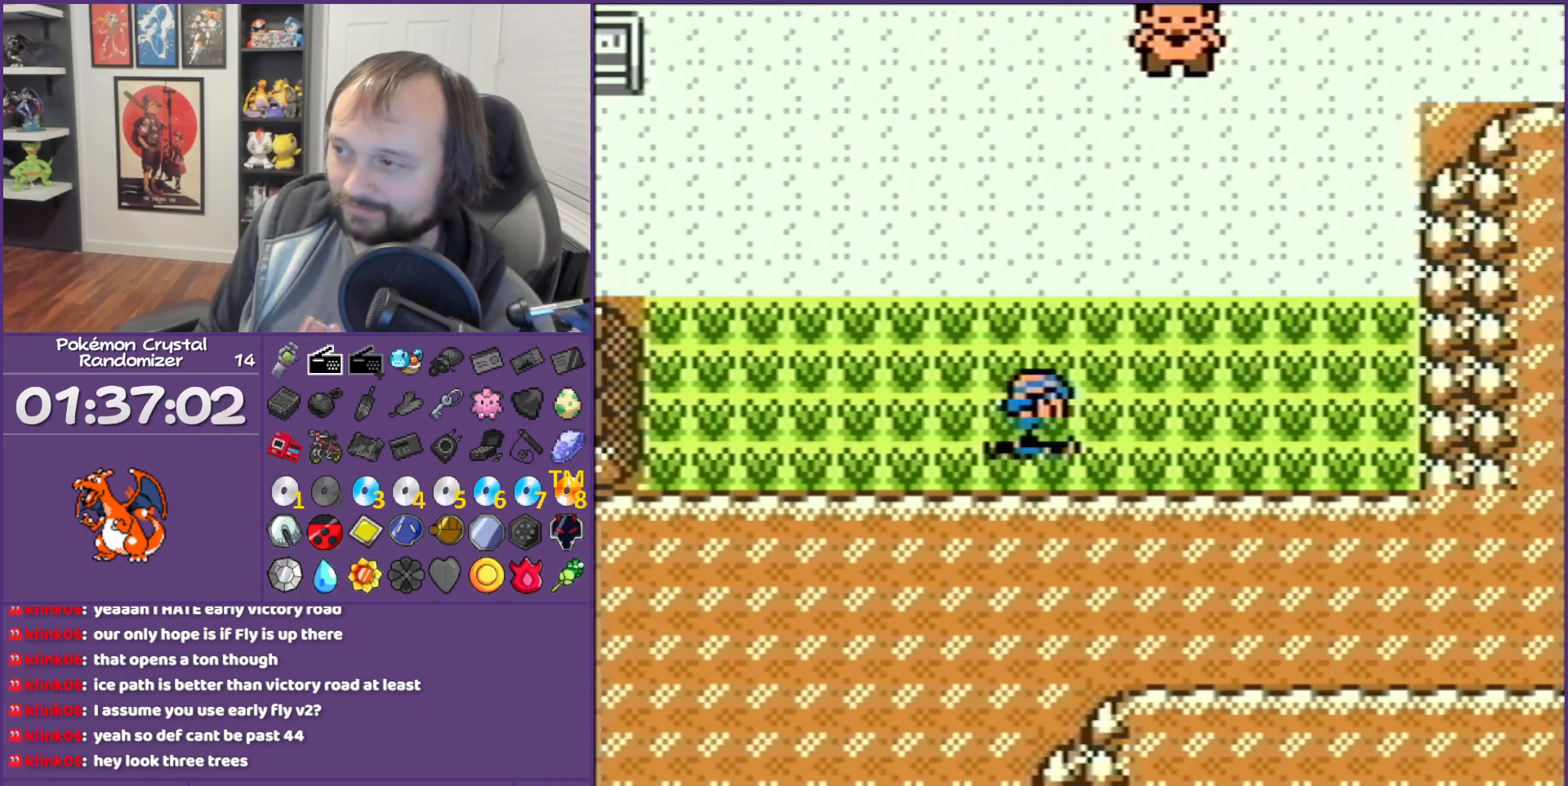
{"buttons": ["DPAD_UP"], "events": [[300, "DPAD_UP", "down"], [417, "DPAD_RIGHT", "up"]]}
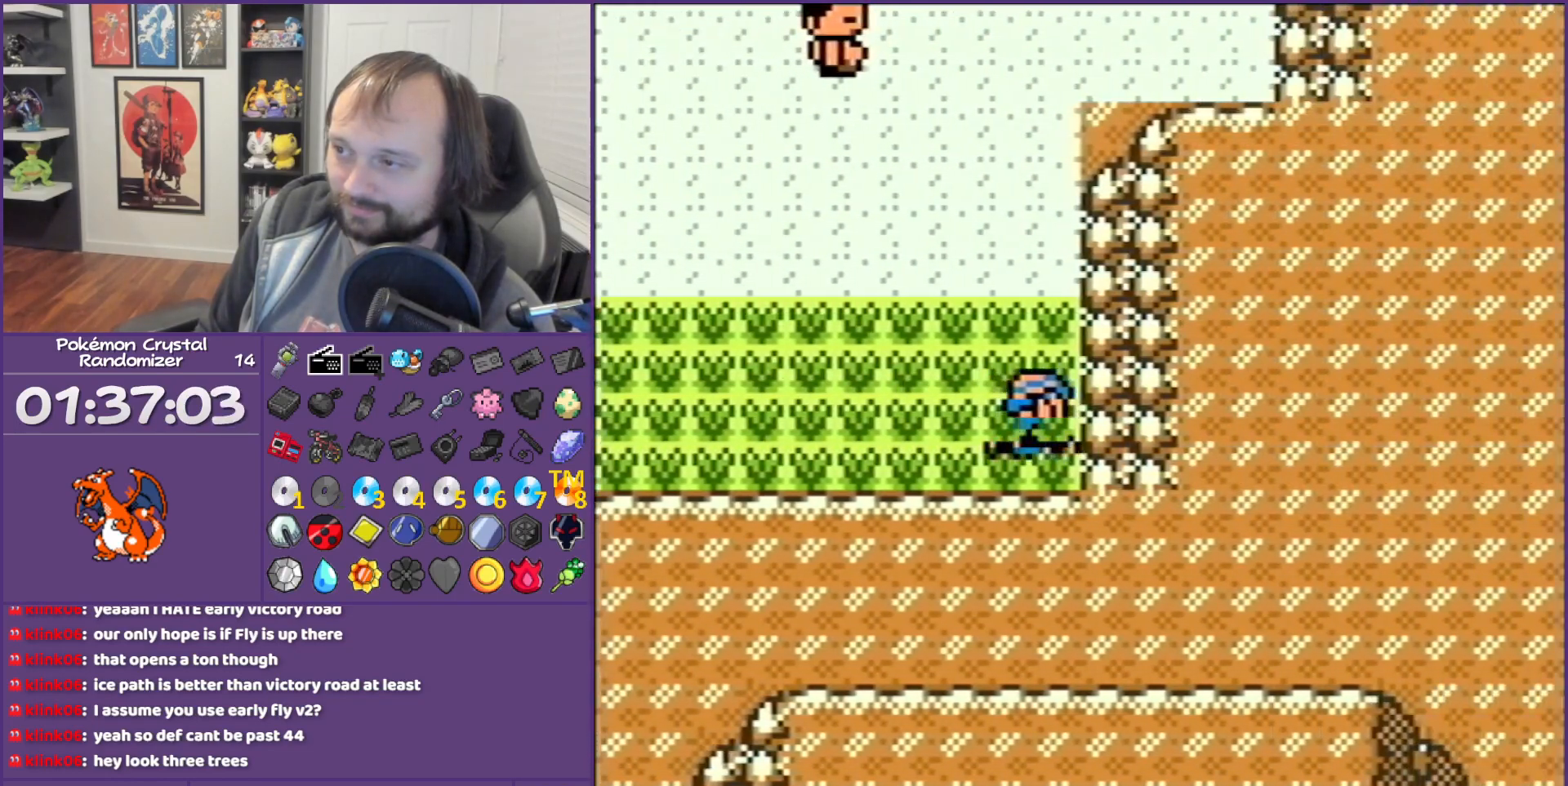
{"buttons": ["DPAD_UP"], "events": []}
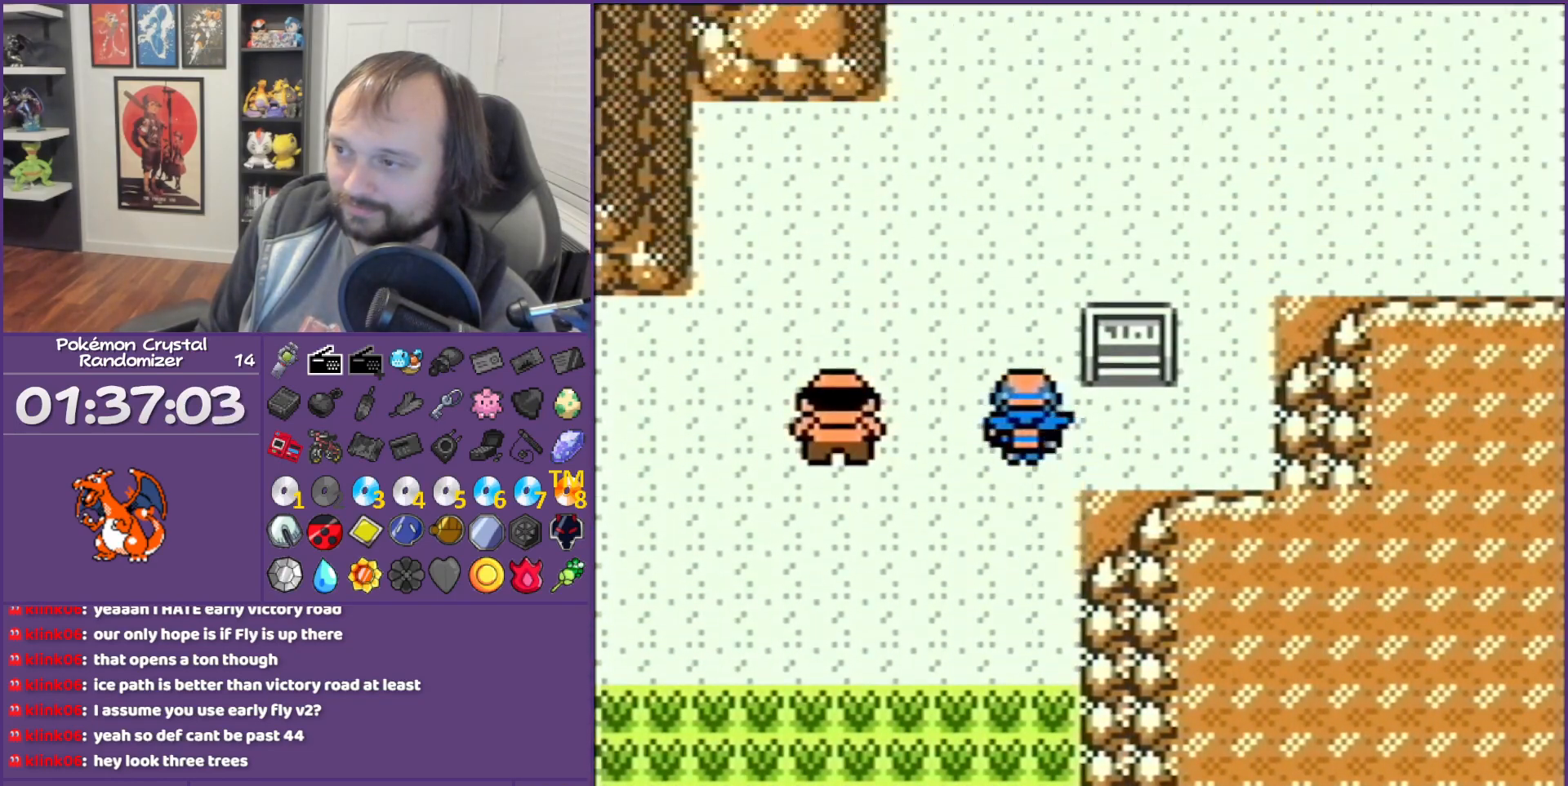
{"buttons": ["DPAD_RIGHT"], "events": [[333, "DPAD_RIGHT", "down"], [383, "DPAD_UP", "up"]]}
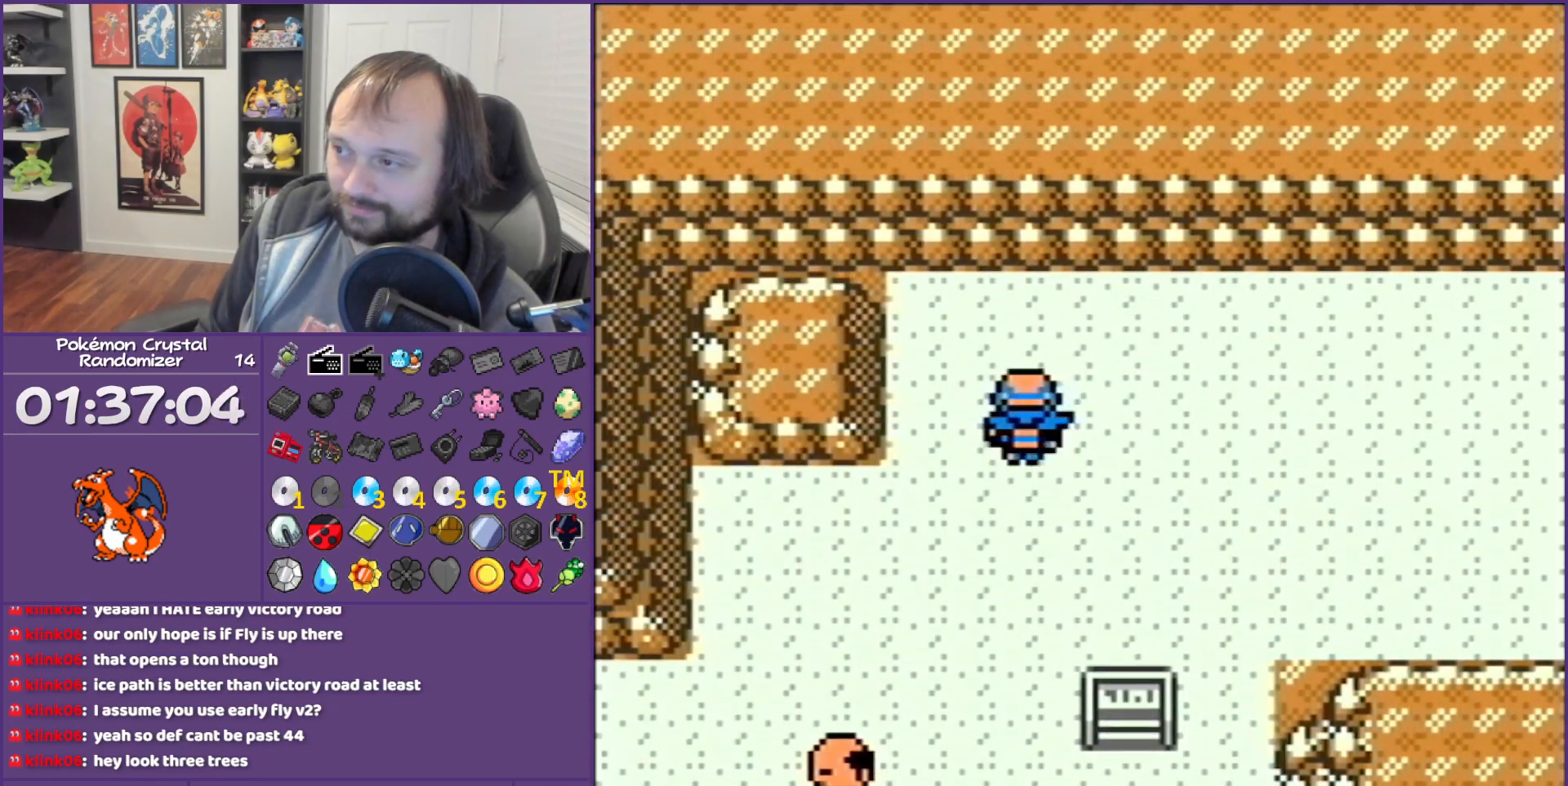
{"buttons": ["DPAD_RIGHT"], "events": []}
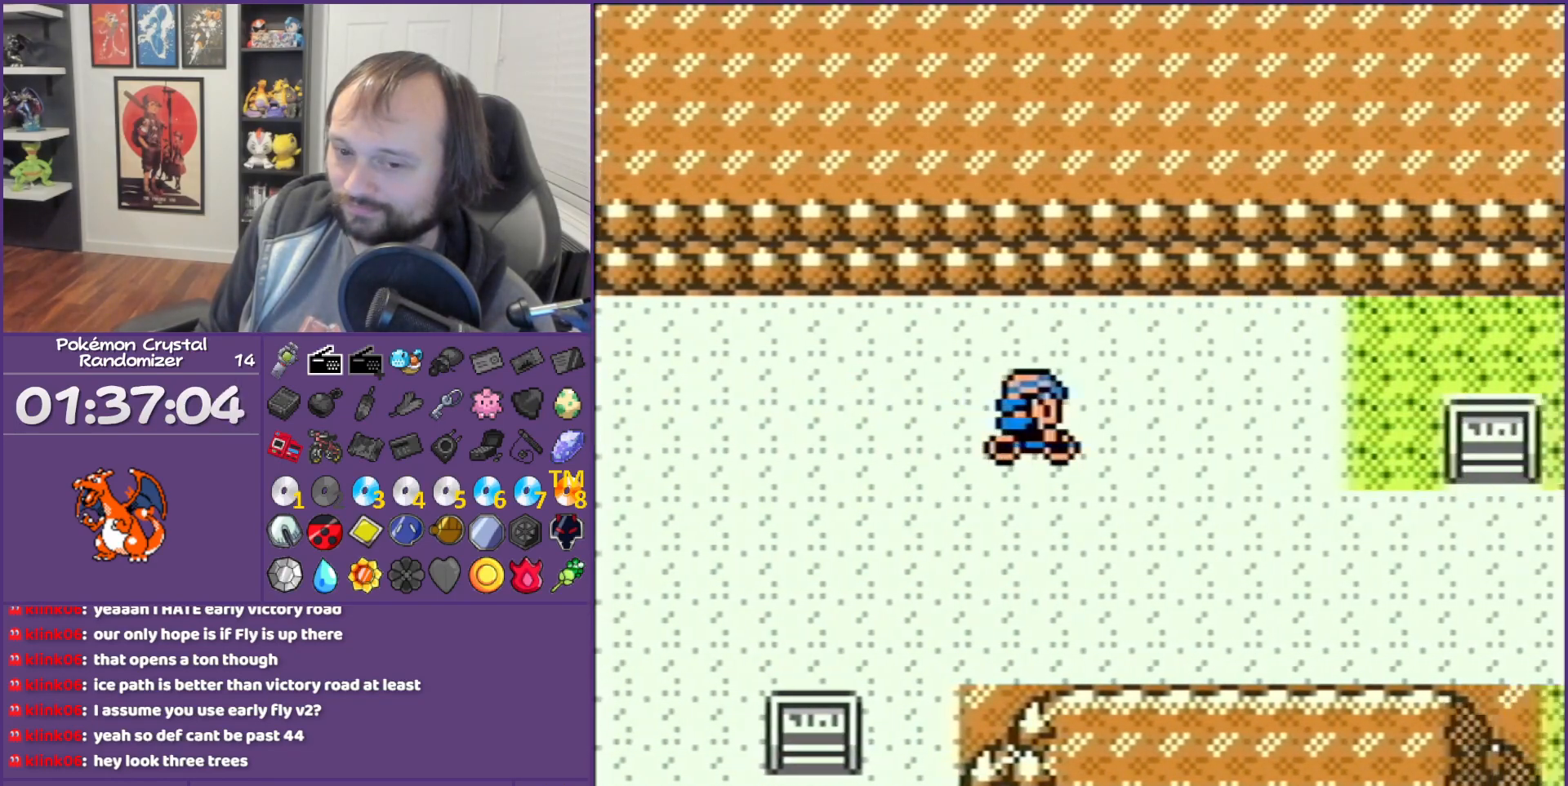
{"buttons": ["DPAD_UP"], "events": [[417, "DPAD_RIGHT", "up"], [417, "DPAD_UP", "down"]]}
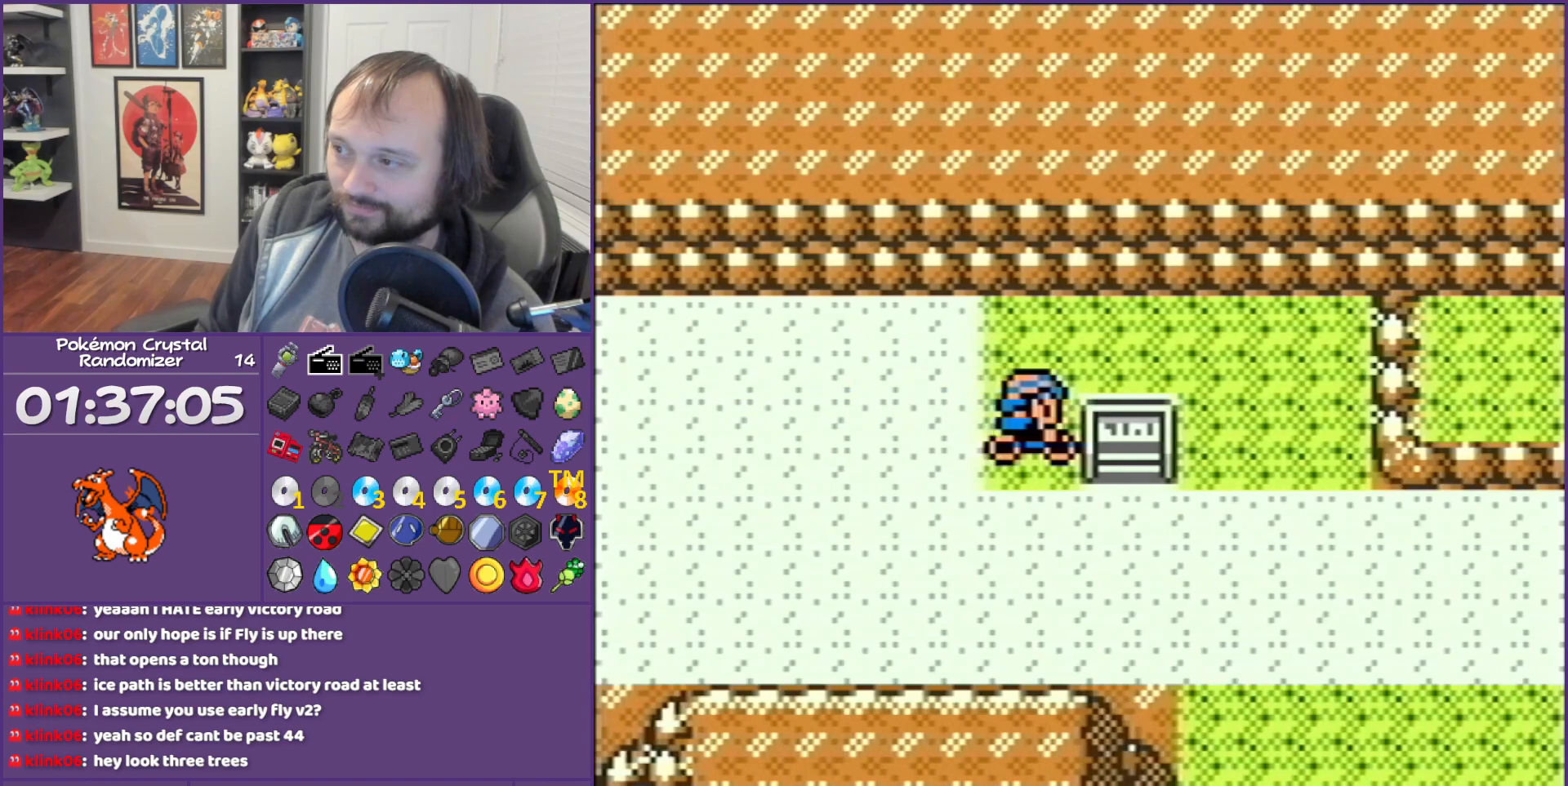
{"buttons": ["DPAD_DOWN"], "events": [[17, "DPAD_RIGHT", "down"], [67, "DPAD_UP", "up"], [483, "DPAD_DOWN", "down"], [483, "DPAD_RIGHT", "up"]]}
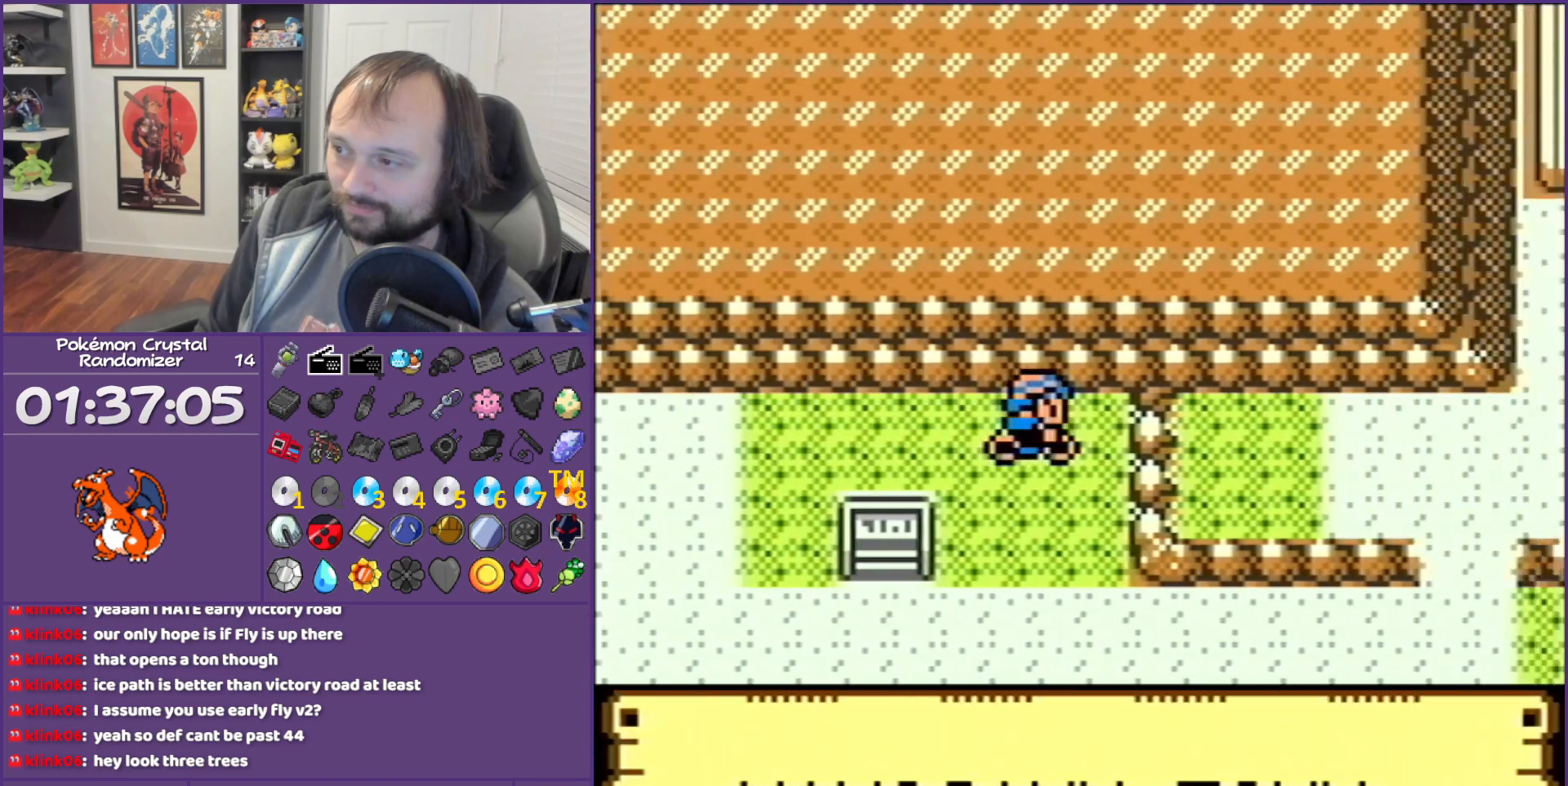
{"buttons": ["DPAD_RIGHT"], "events": [[167, "DPAD_RIGHT", "down"], [233, "DPAD_DOWN", "up"]]}
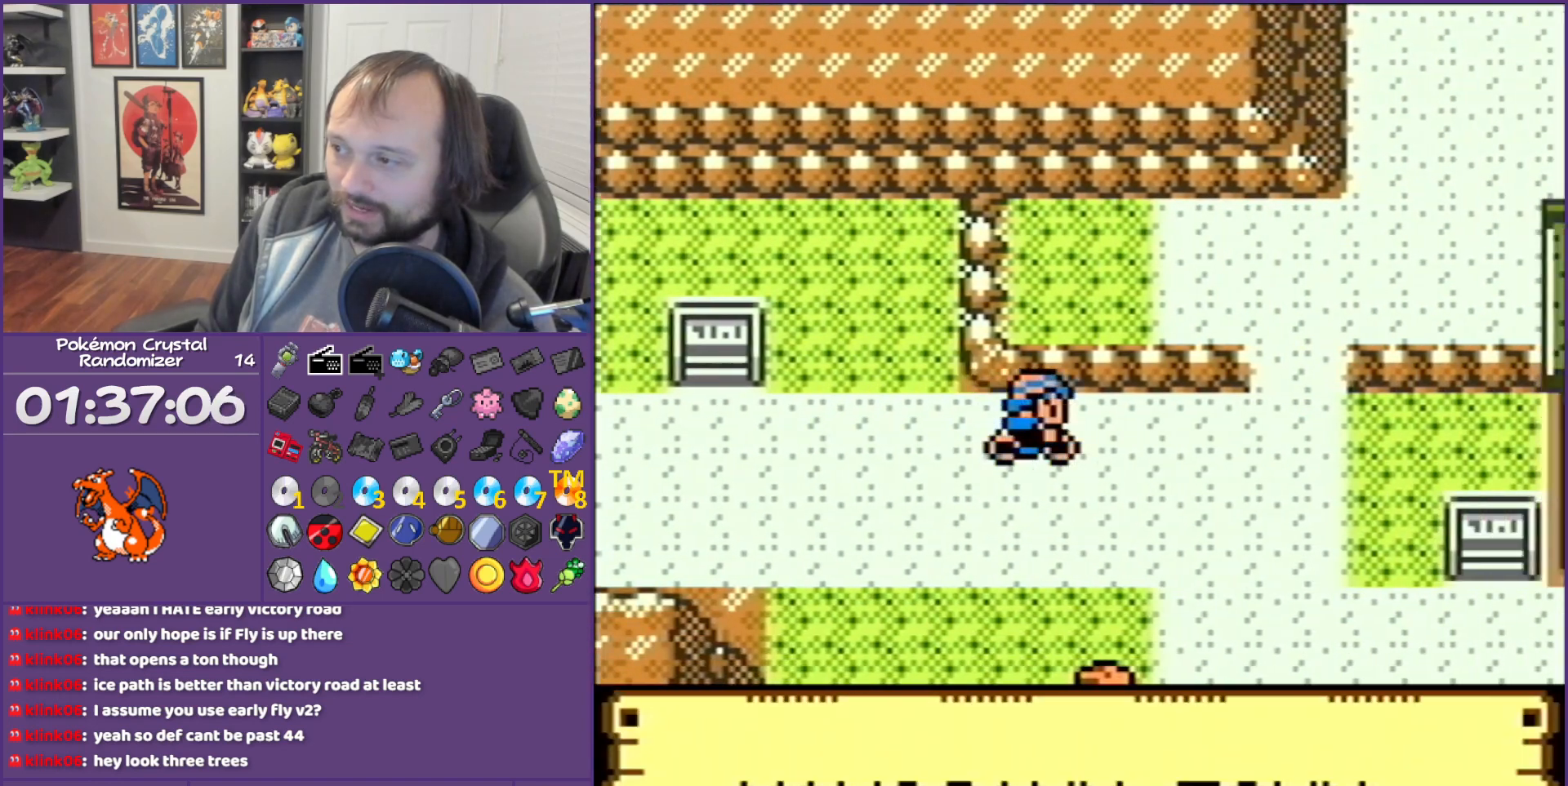
{"buttons": ["DPAD_UP"], "events": [[317, "DPAD_RIGHT", "up"], [317, "DPAD_UP", "down"]]}
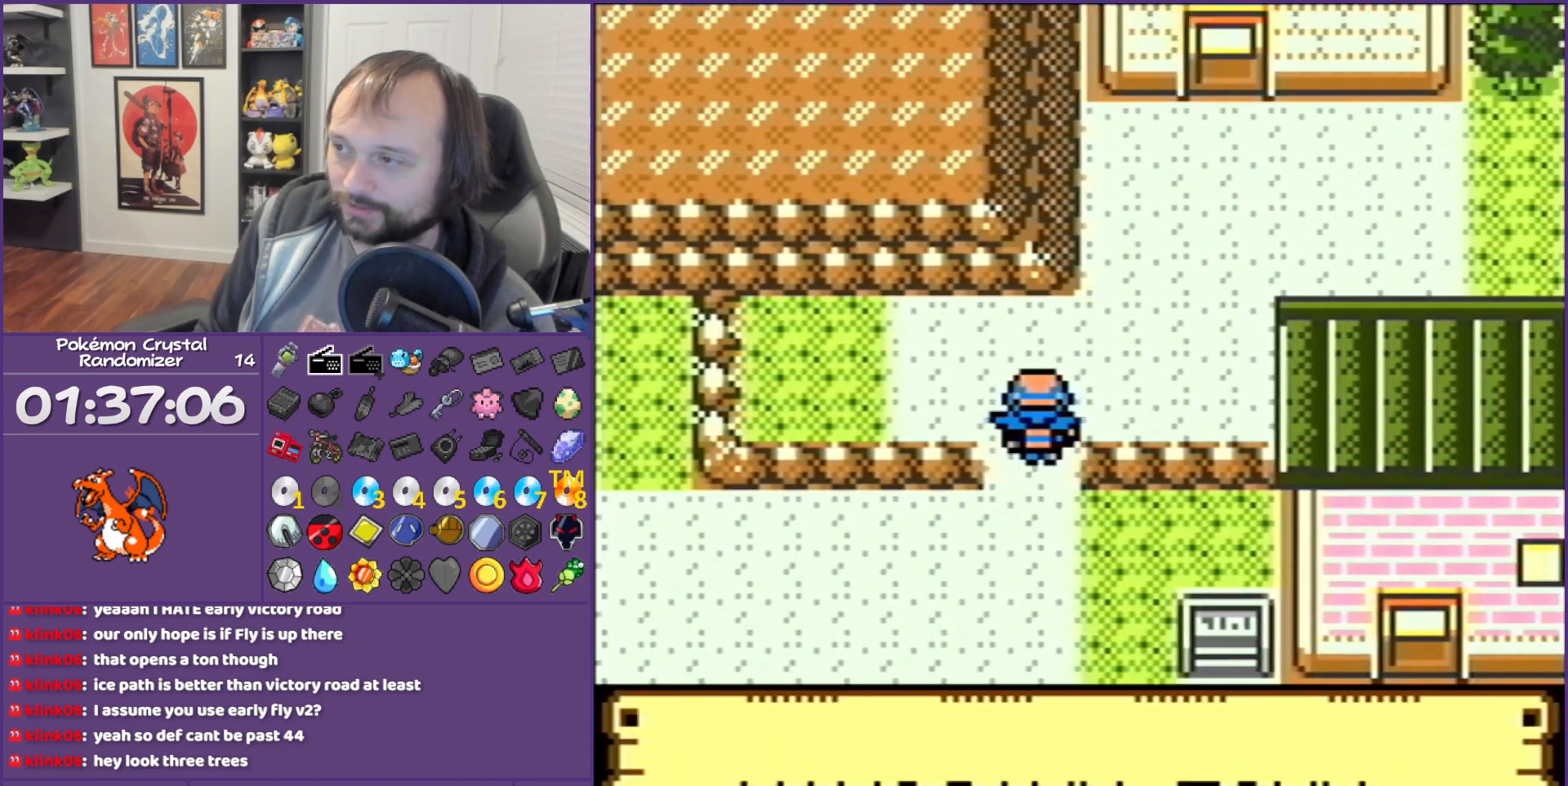
{"buttons": ["DPAD_UP", "DPAD_RIGHT"], "events": [[17, "DPAD_RIGHT", "down"], [17, "DPAD_UP", "up"], [233, "DPAD_RIGHT", "up"], [233, "DPAD_UP", "down"], [483, "DPAD_RIGHT", "down"]]}
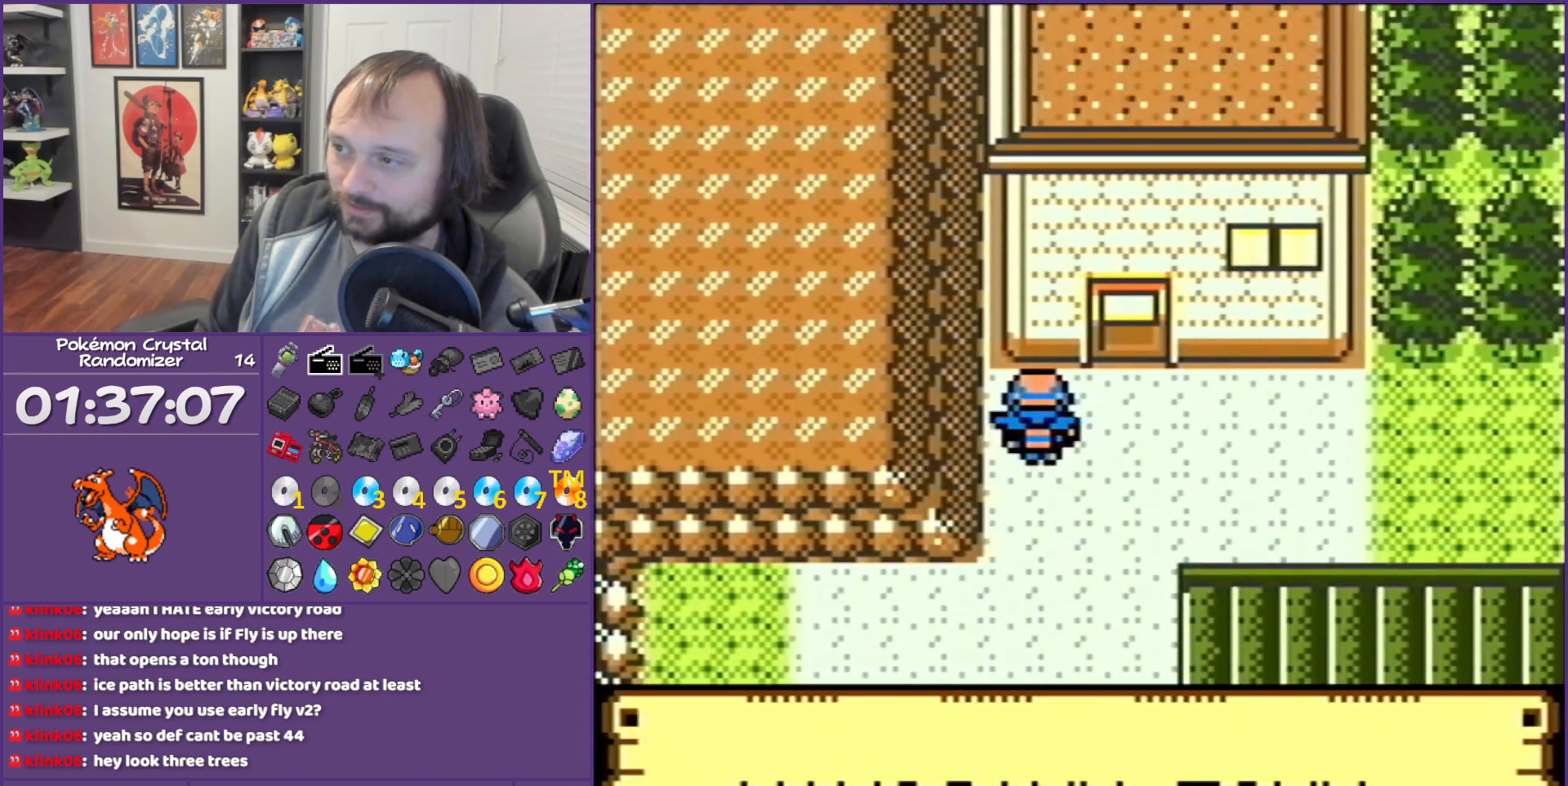
{"buttons": ["DPAD_RIGHT"], "events": [[33, "DPAD_UP", "up"], [233, "DPAD_RIGHT", "up"], [233, "DPAD_UP", "down"], [450, "DPAD_RIGHT", "down"], [450, "DPAD_UP", "up"]]}
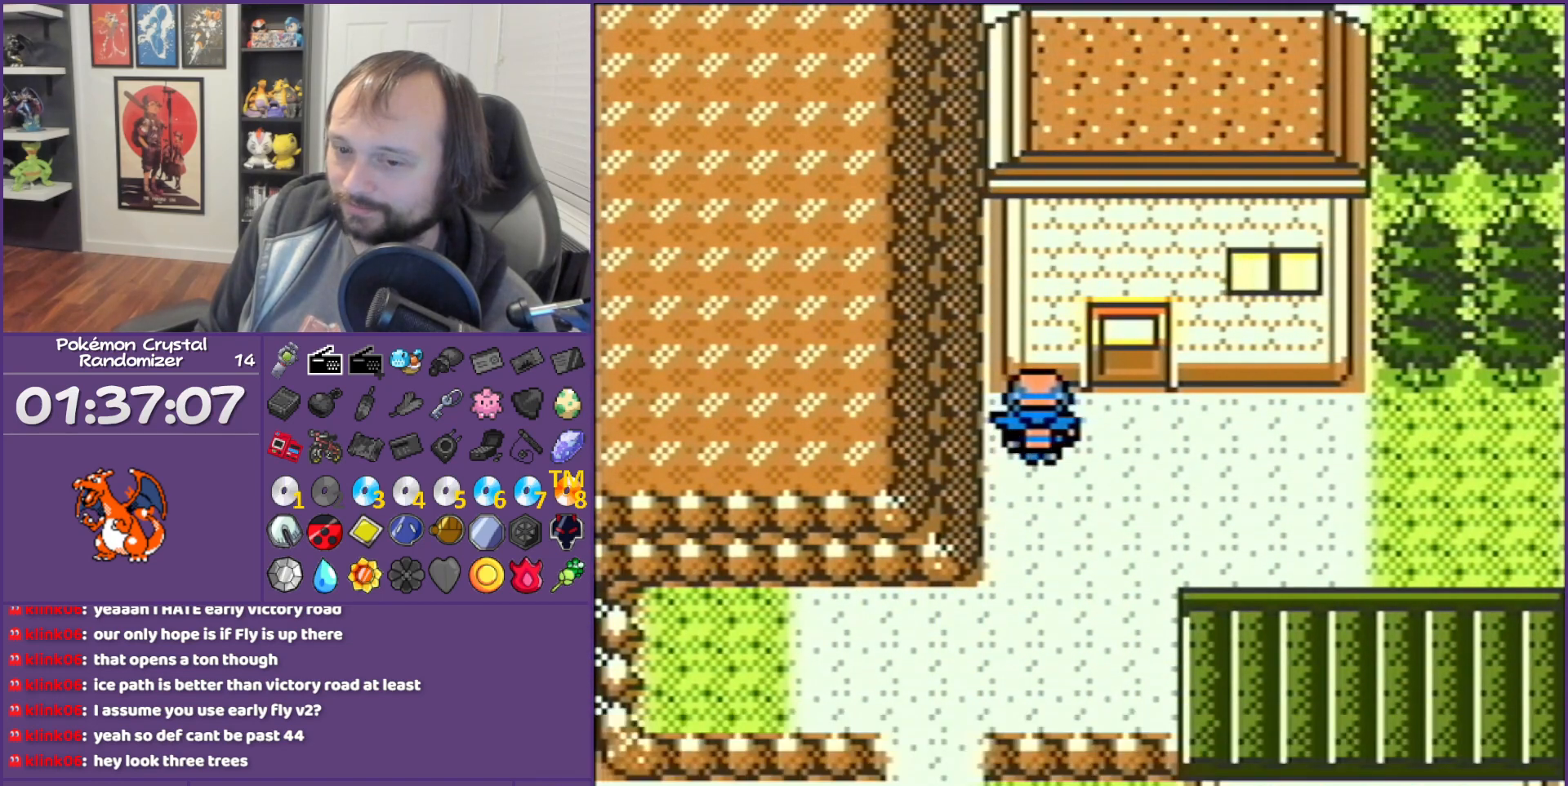
{"buttons": ["DPAD_UP"], "events": [[100, "DPAD_UP", "down"], [133, "DPAD_RIGHT", "up"], [233, "DPAD_LEFT", "down"], [300, "DPAD_LEFT", "up"]]}
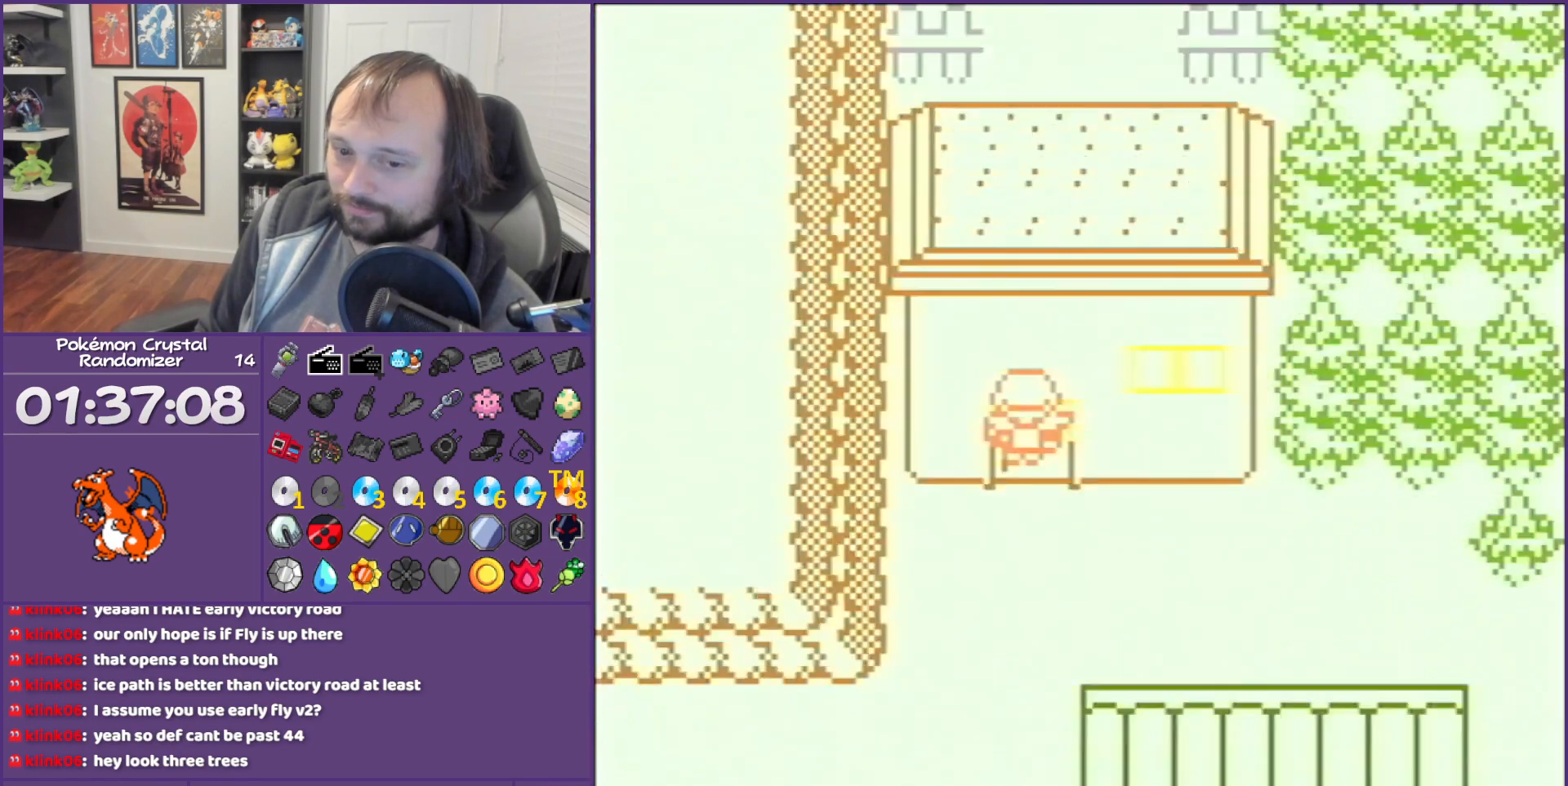
{"buttons": ["DPAD_UP"], "events": [[17, "DPAD_UP", "up"], [233, "DPAD_UP", "down"]]}
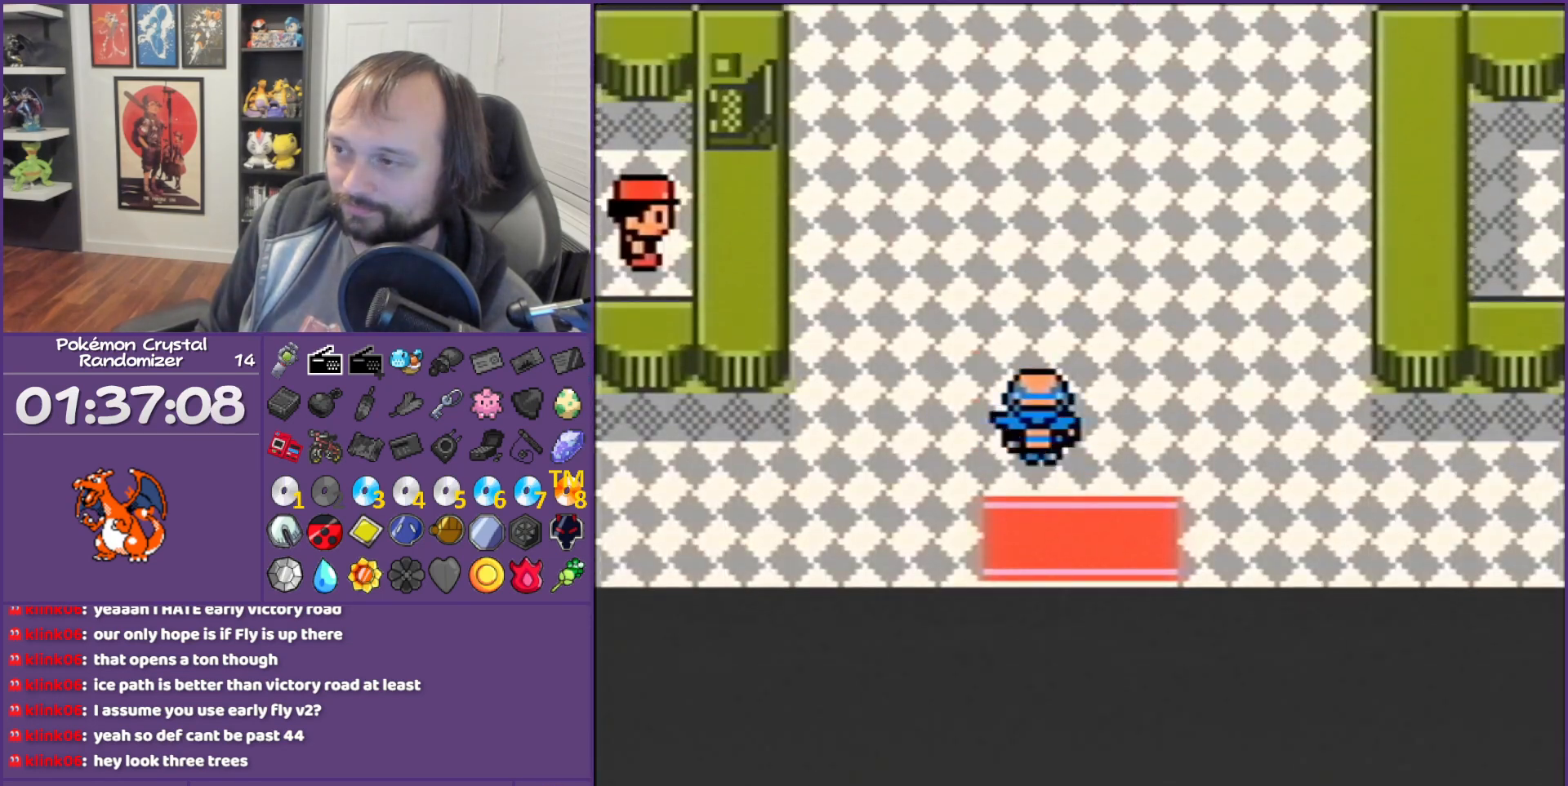
{"buttons": ["DPAD_UP"], "events": []}
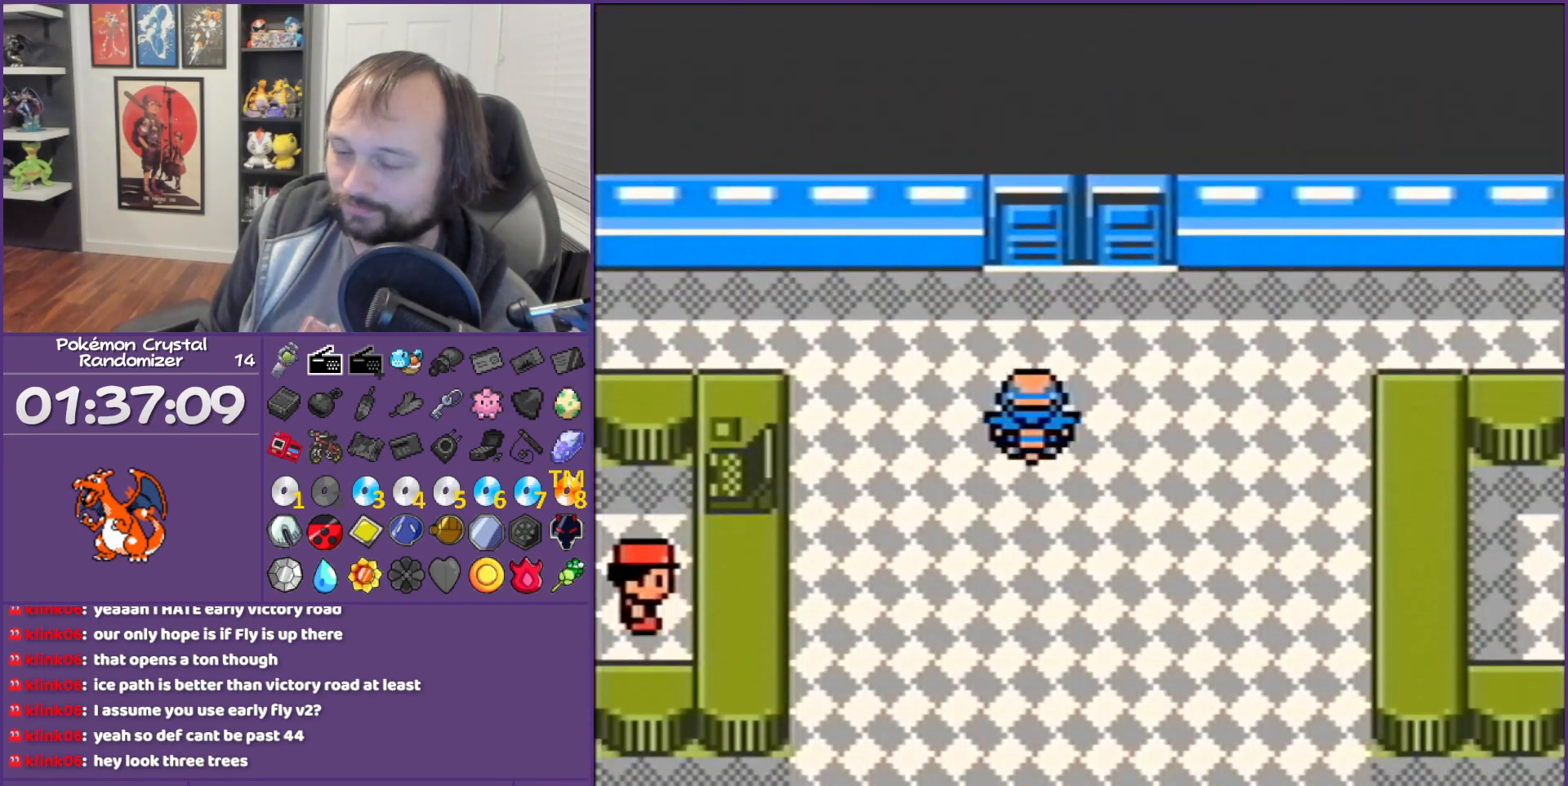
{"buttons": ["DPAD_UP"], "events": []}
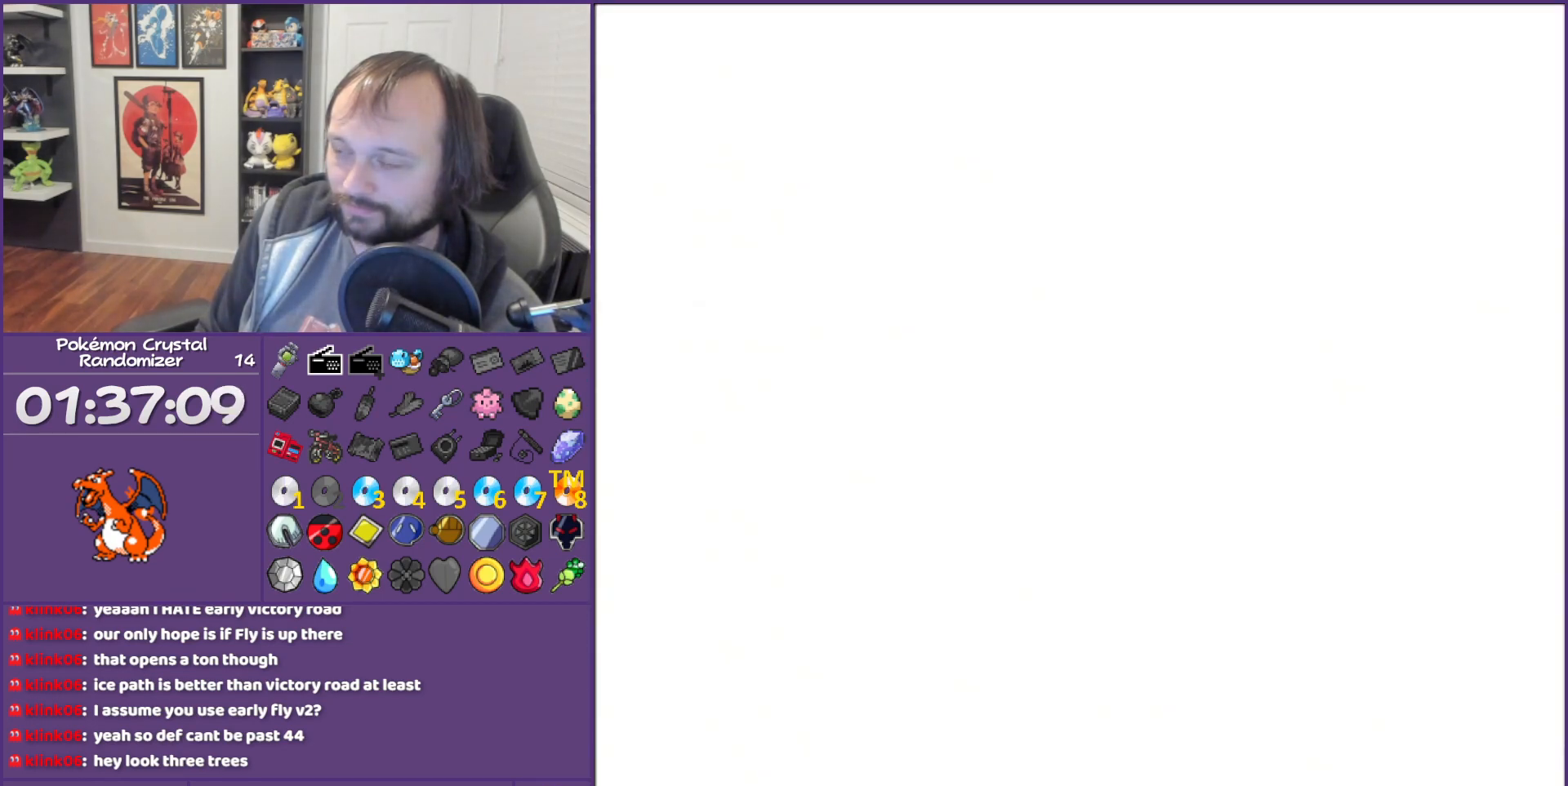
{"buttons": ["DPAD_UP"], "events": []}
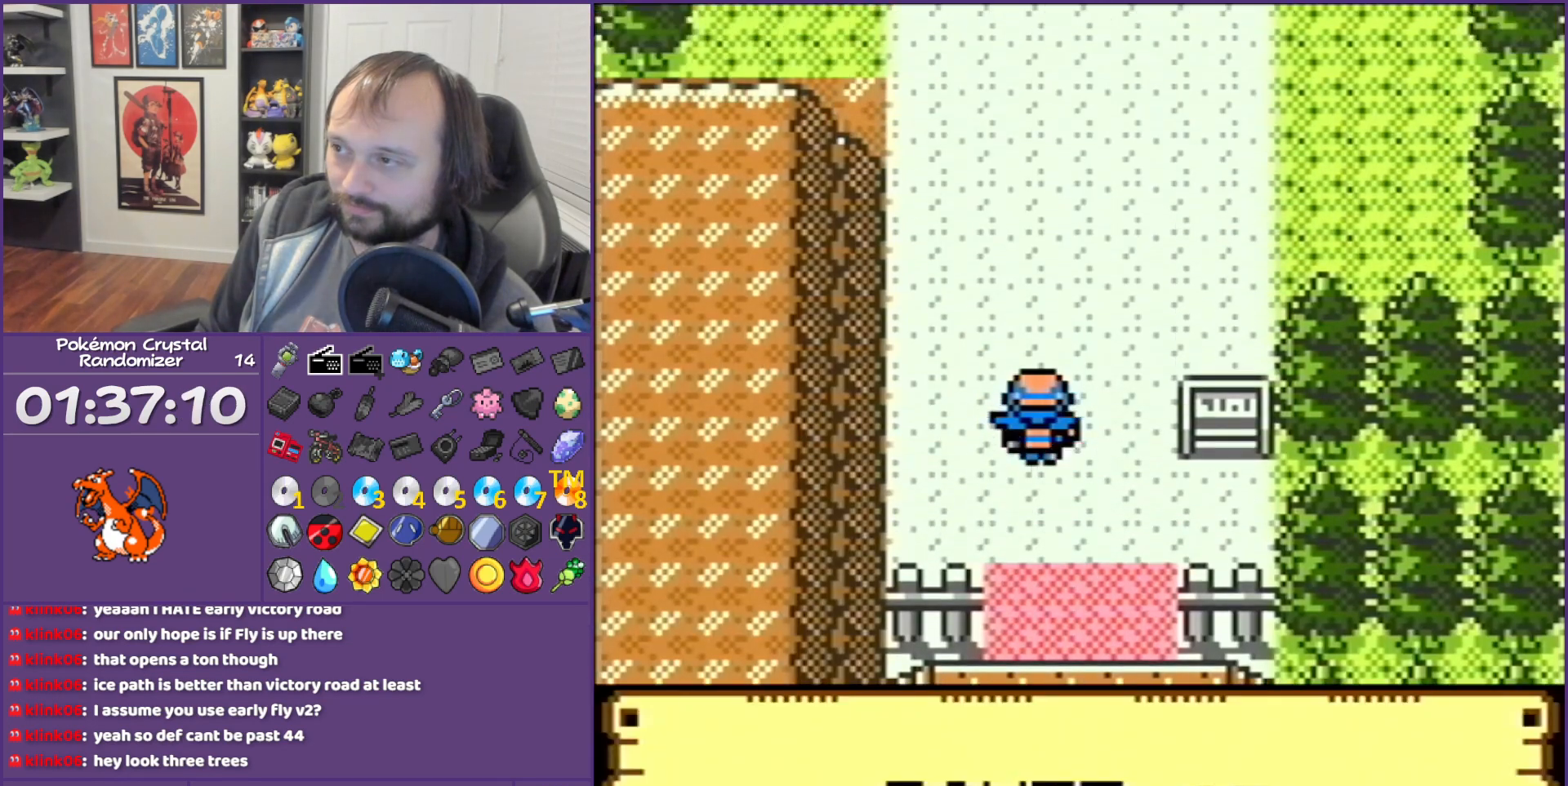
{"buttons": ["DPAD_UP"], "events": []}
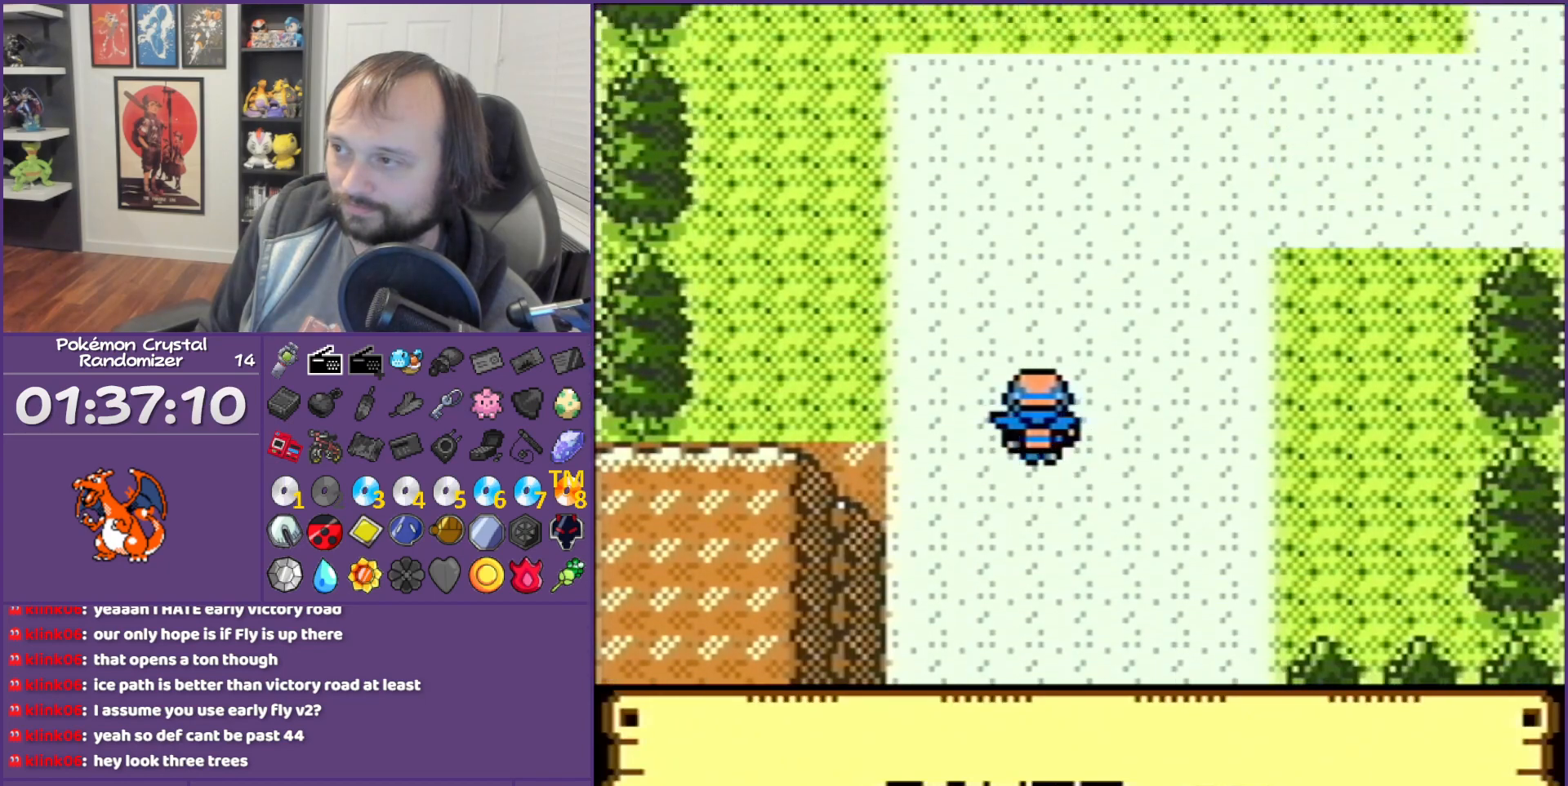
{"buttons": [], "events": [[233, "DPAD_UP", "up"]]}
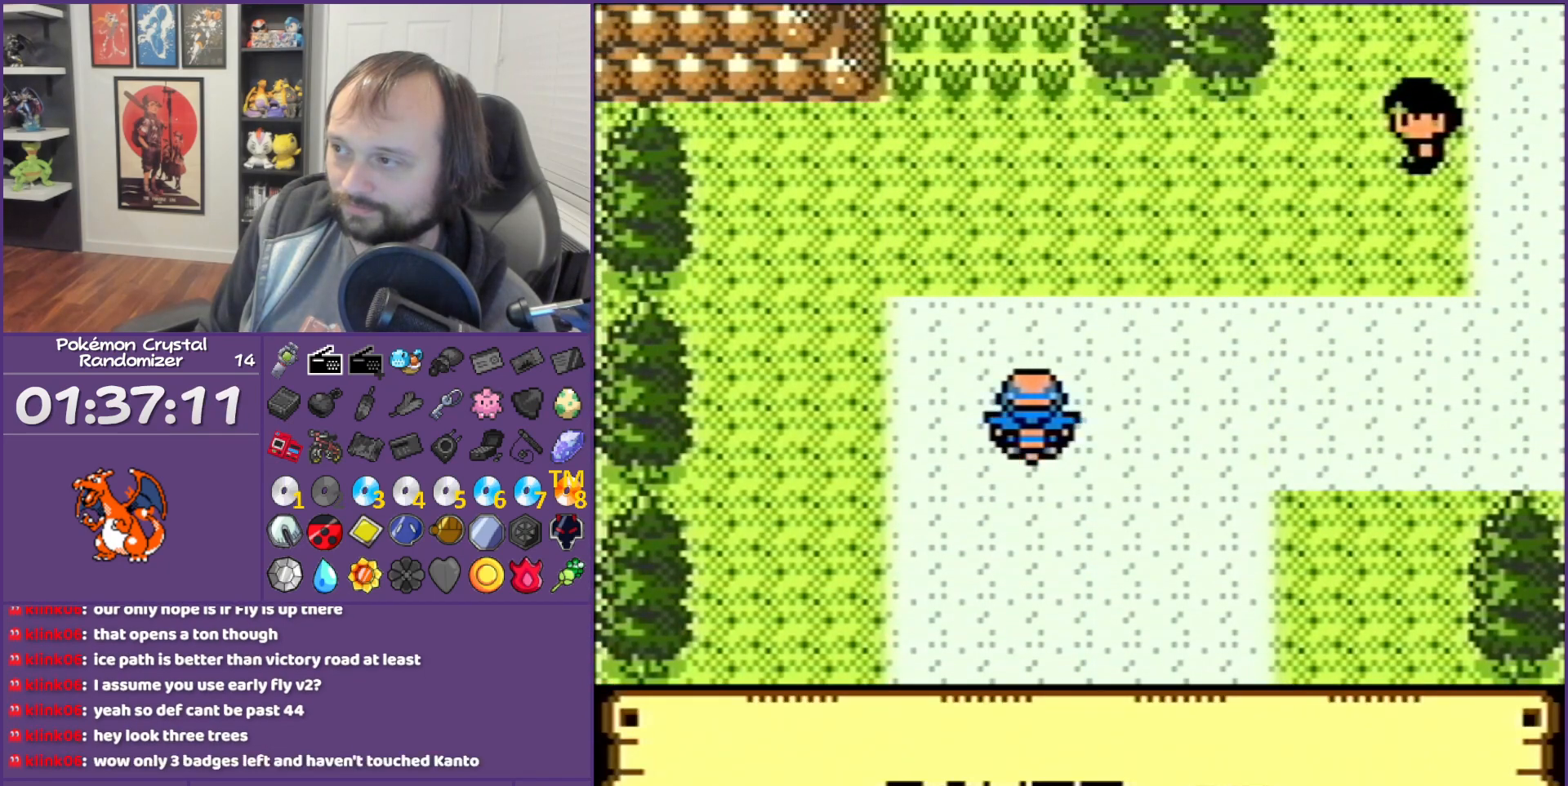
{"buttons": ["DPAD_RIGHT"], "events": [[200, "DPAD_RIGHT", "down"]]}
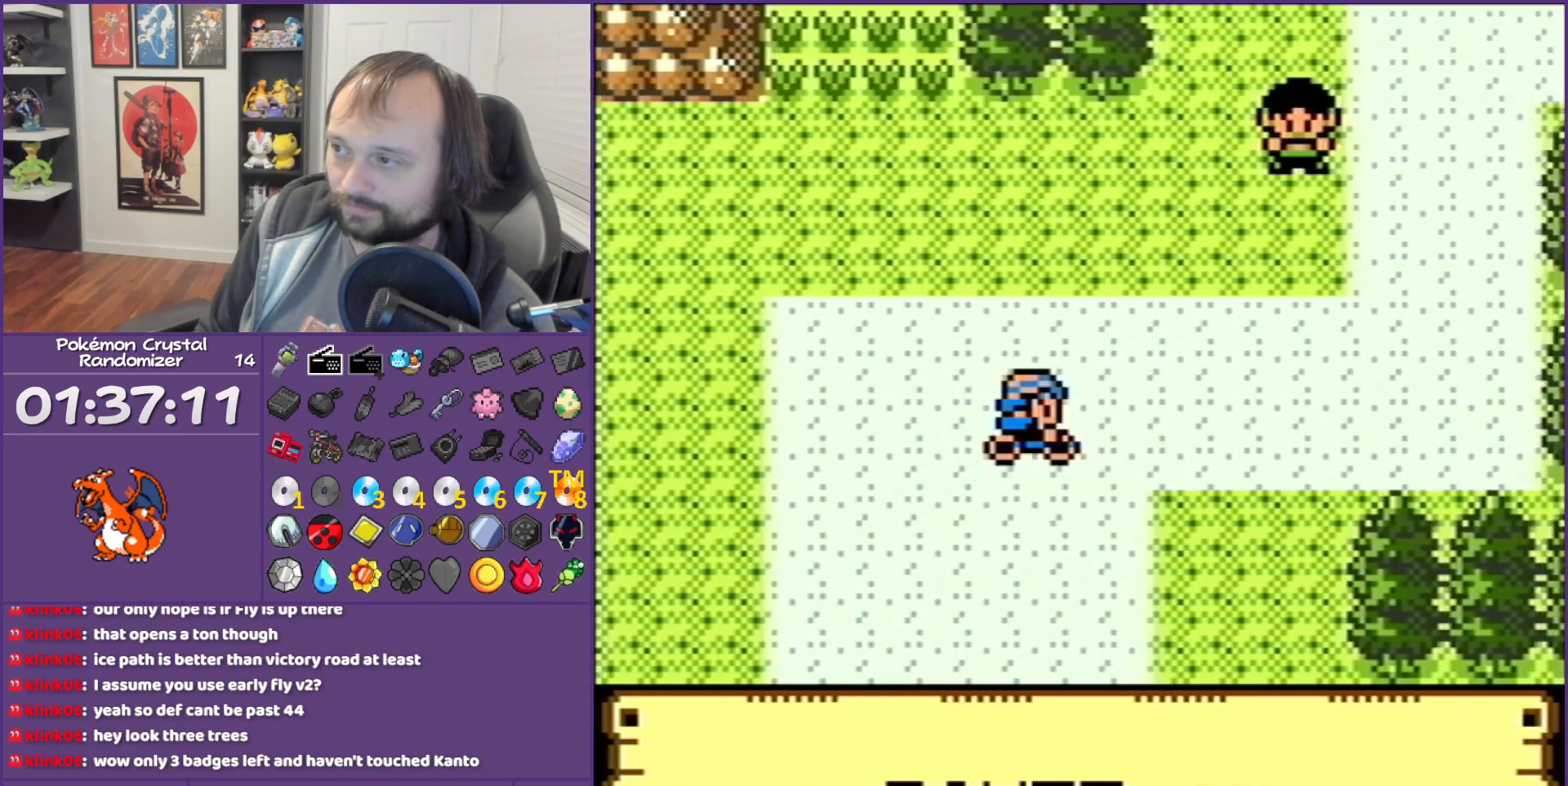
{"buttons": ["DPAD_UP"], "events": [[100, "DPAD_RIGHT", "up"], [167, "DPAD_UP", "down"]]}
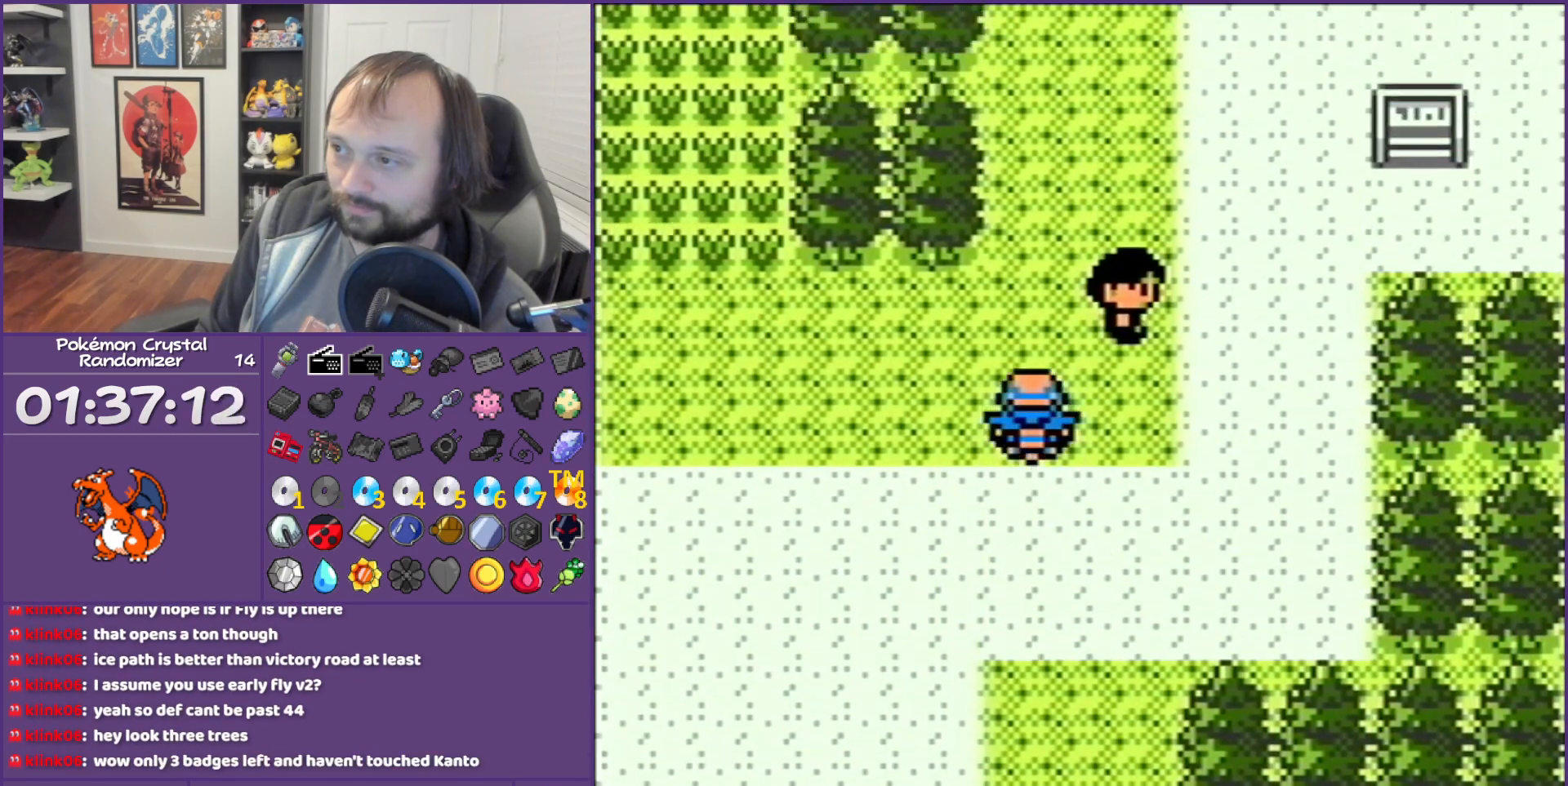
{"buttons": ["DPAD_UP"], "events": []}
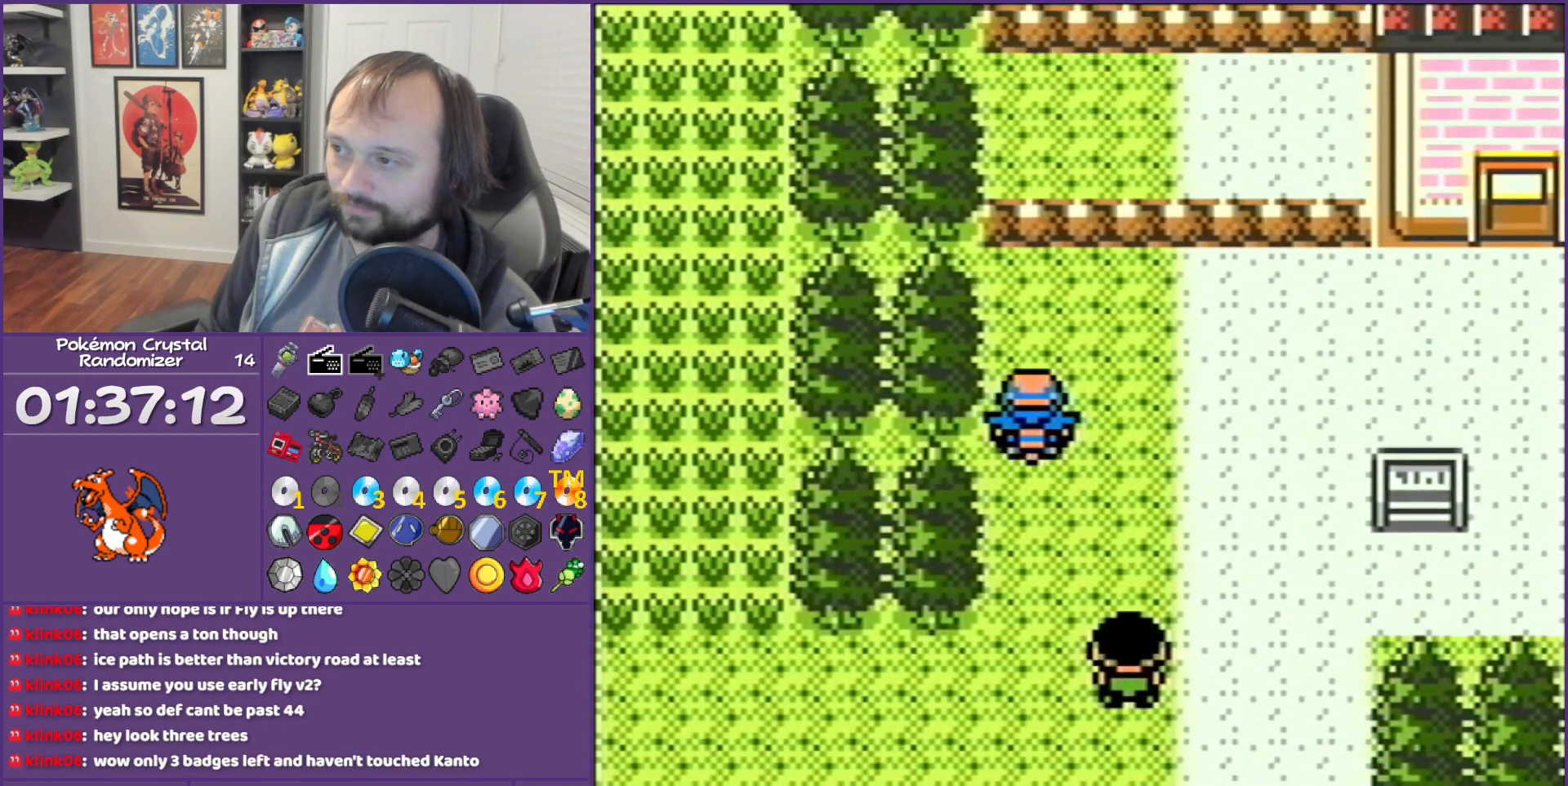
{"buttons": ["DPAD_RIGHT"], "events": [[133, "DPAD_RIGHT", "down"], [133, "DPAD_UP", "up"]]}